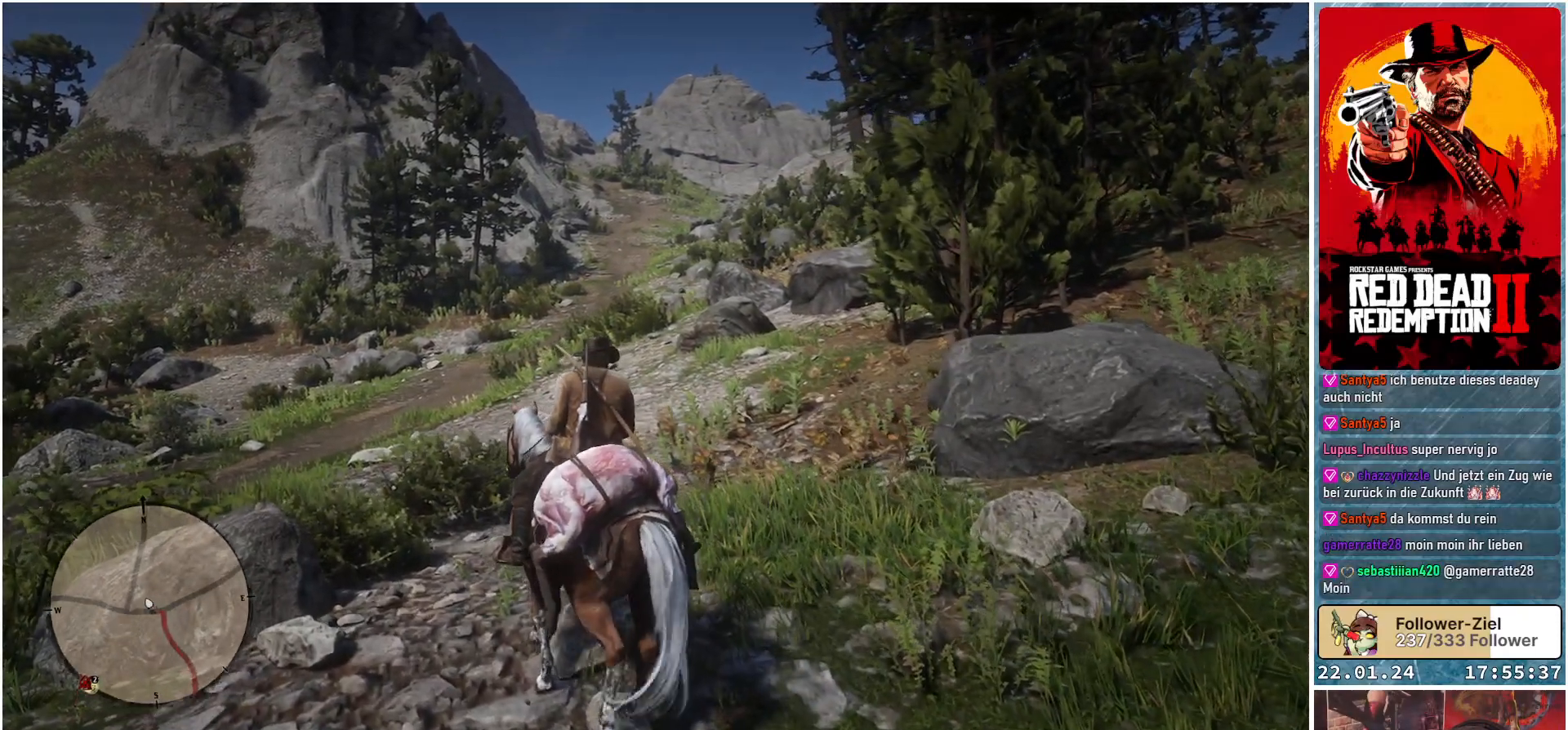
Gameplay with a controller (Xbox layout); each line is a JSON object with the inputs held at the frame after it. "events" lists button and stick changes between this image and that frame as [ms after this image, input, new state], when the widget could be followed in between.
{"buttons": [], "left_stick": "up", "right_stick": "center", "events": [[67, "left_stick", "up"]]}
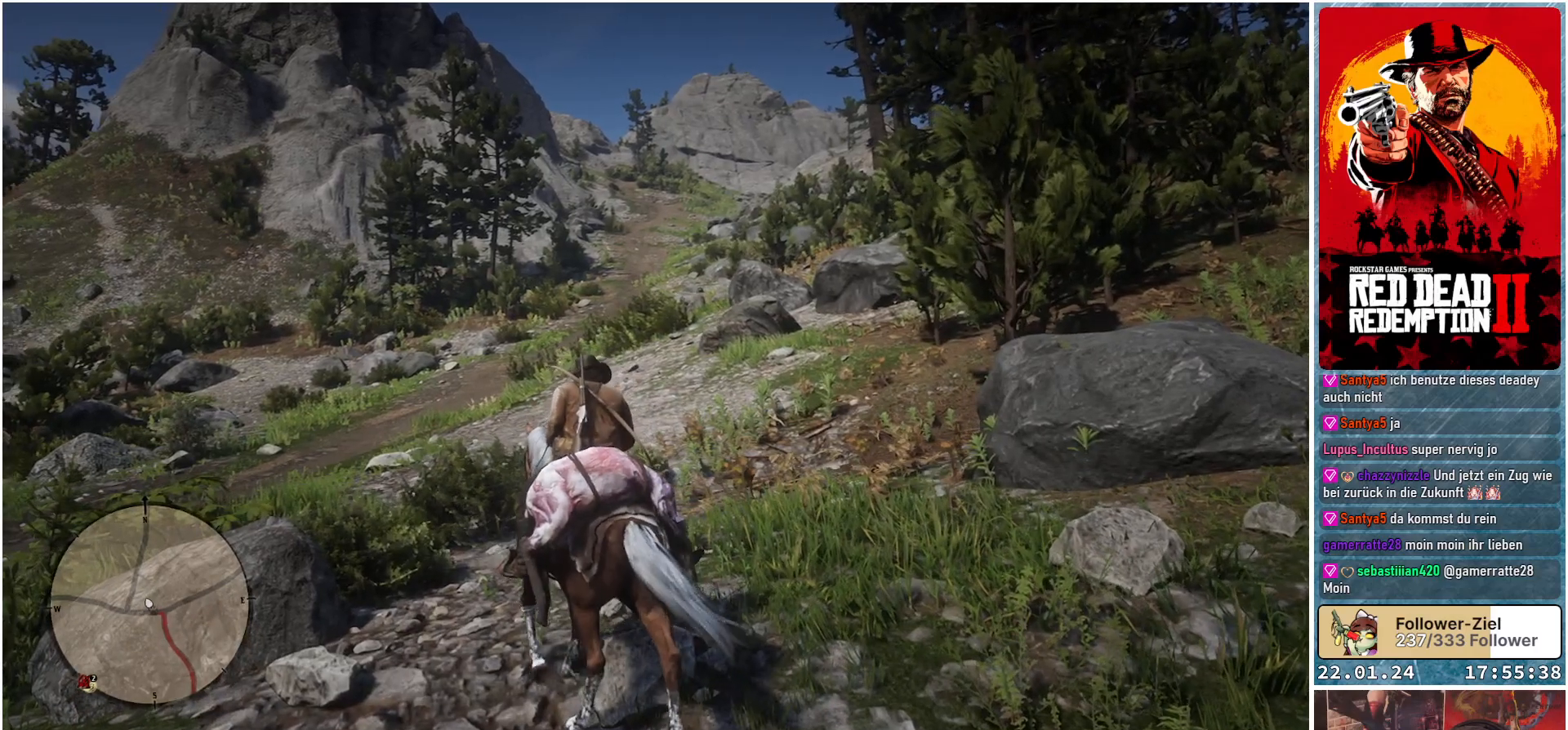
{"buttons": [], "left_stick": "center", "right_stick": "left", "events": [[101, "right_stick", "left"], [501, "left_stick", "center"]]}
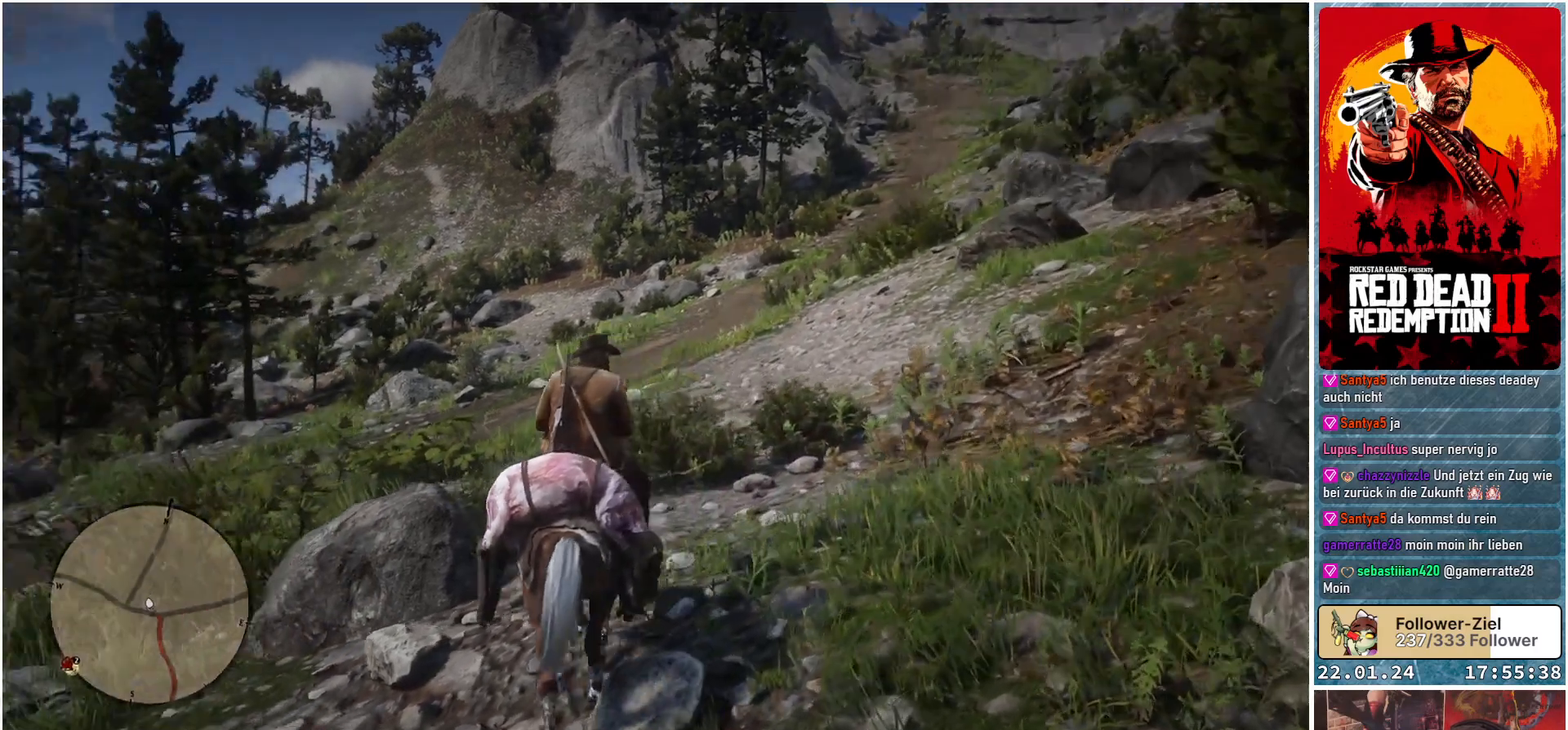
{"buttons": [], "left_stick": "center", "right_stick": "center", "events": [[133, "right_stick", "center"]]}
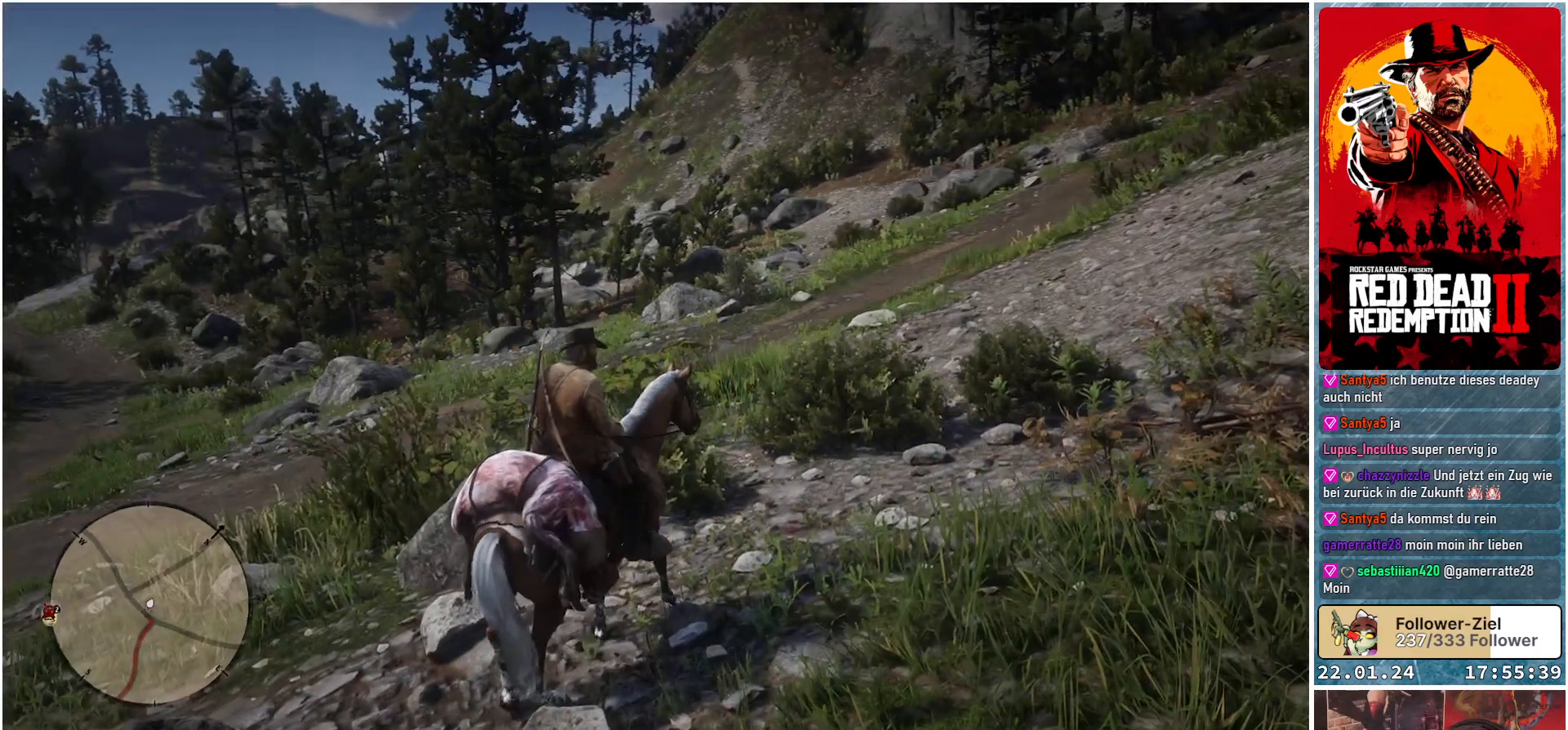
{"buttons": [], "left_stick": "center", "right_stick": "center", "events": []}
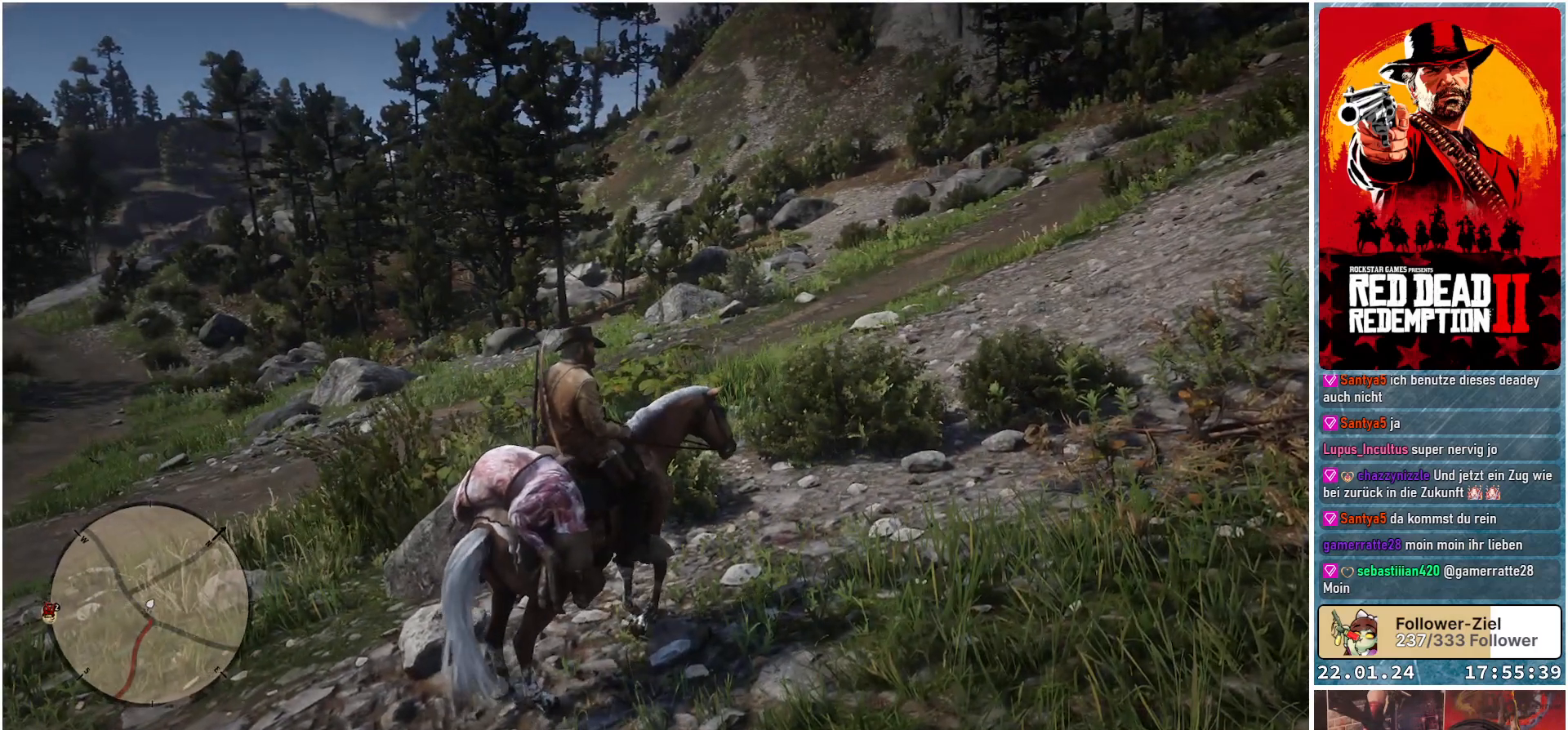
{"buttons": [], "left_stick": "center", "right_stick": "down-left", "events": [[317, "right_stick", "down-left"]]}
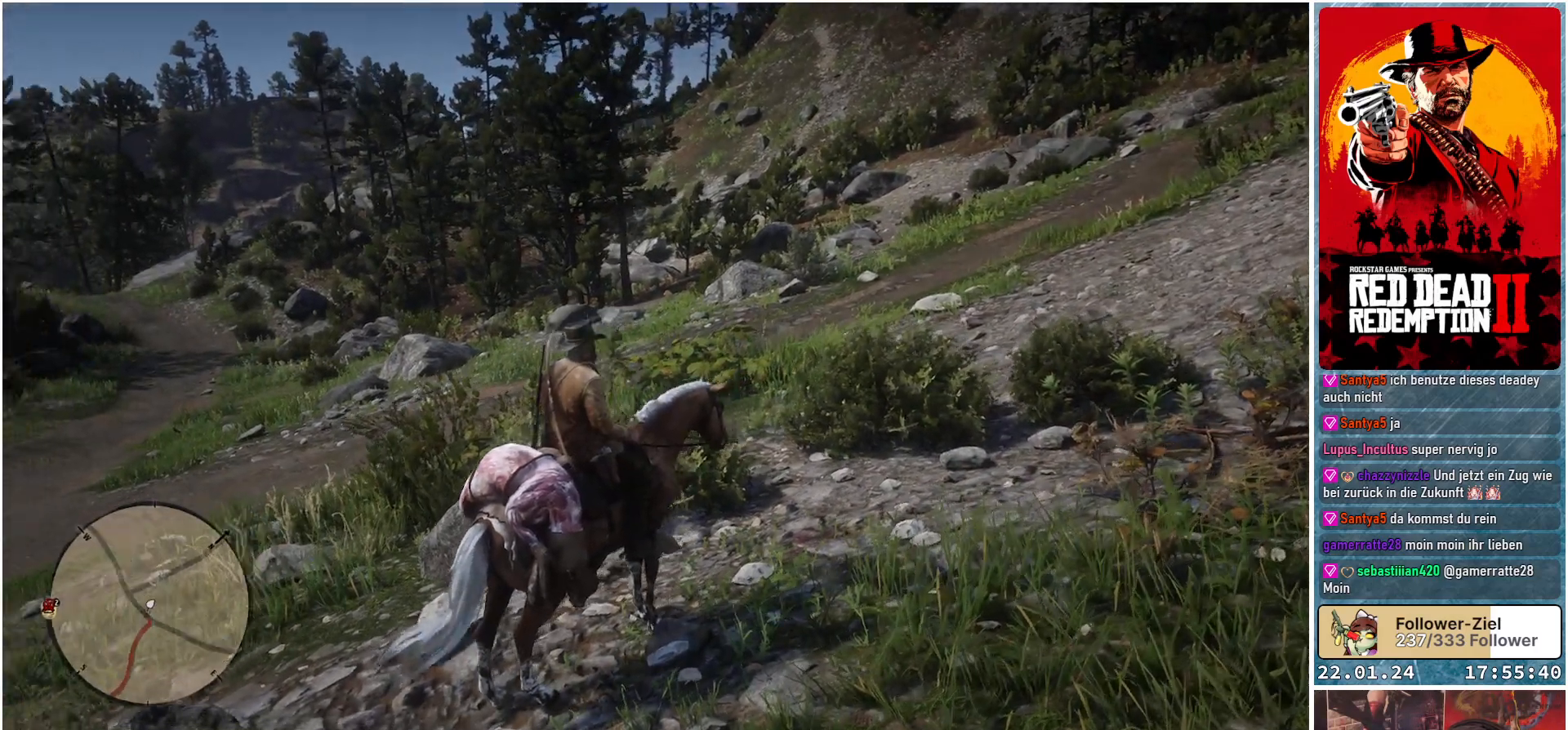
{"buttons": [], "left_stick": "center", "right_stick": "center", "events": [[267, "right_stick", "center"]]}
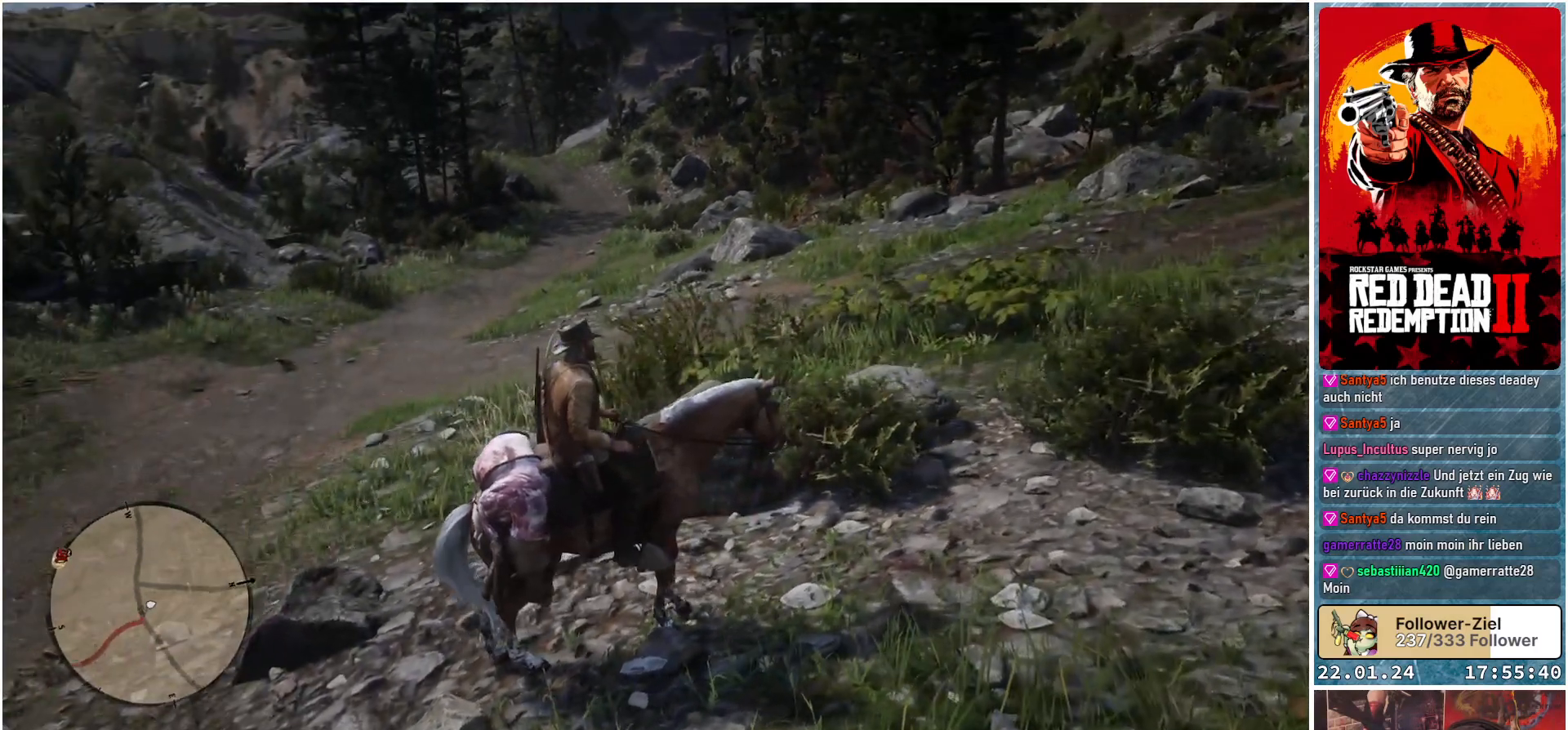
{"buttons": [], "left_stick": "center", "right_stick": "center", "events": []}
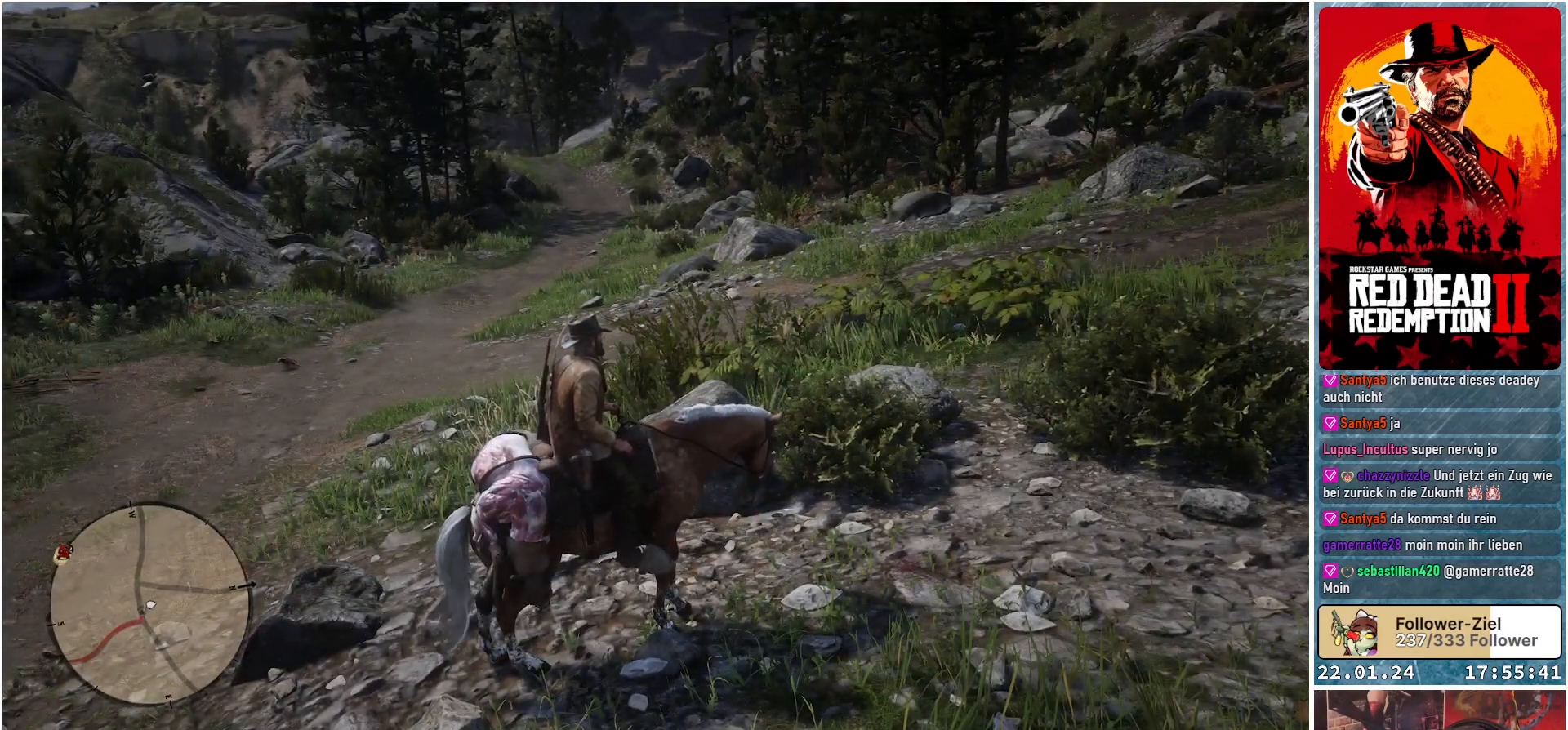
{"buttons": [], "left_stick": "center", "right_stick": "center", "events": []}
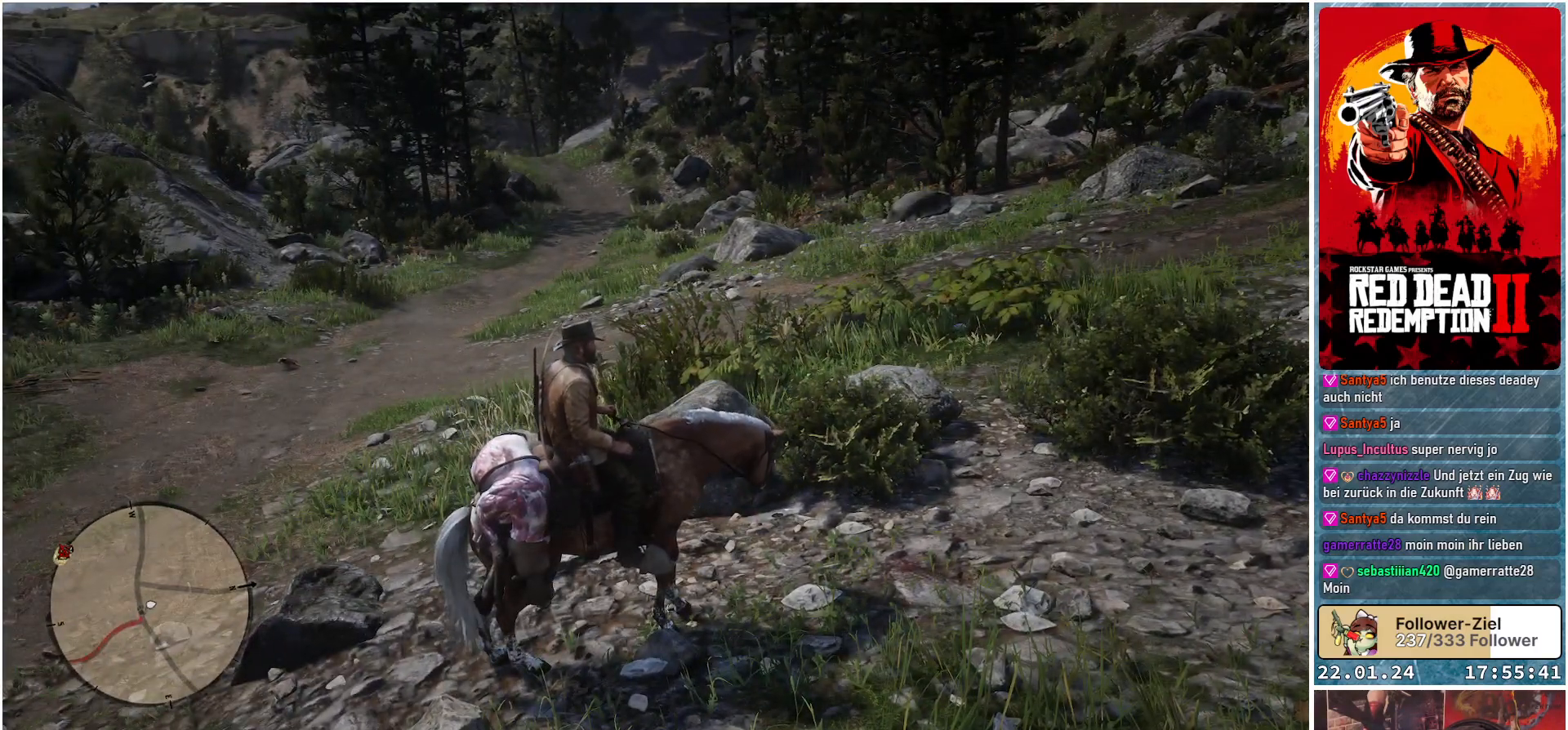
{"buttons": [], "left_stick": "center", "right_stick": "center", "events": []}
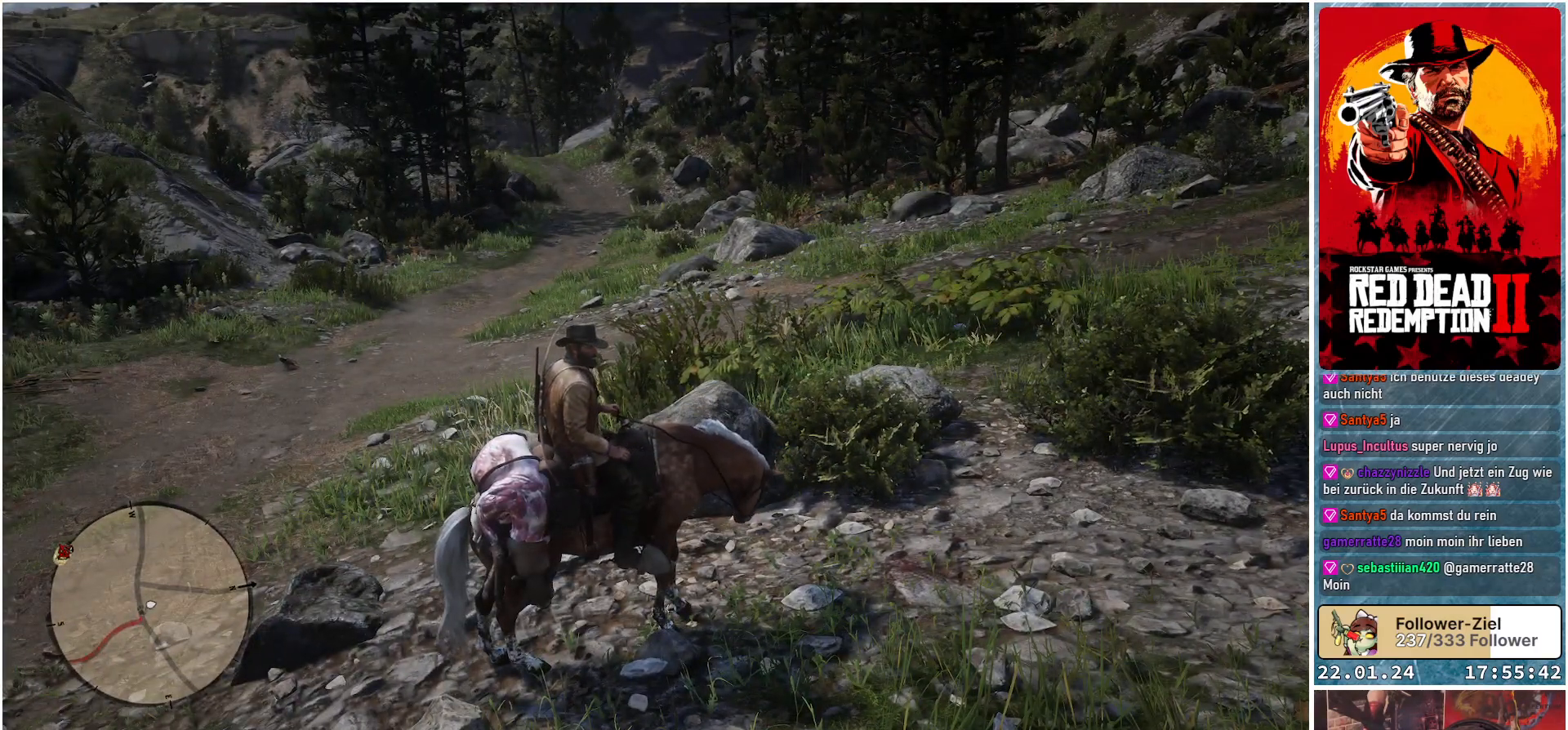
{"buttons": [], "left_stick": "center", "right_stick": "center", "events": []}
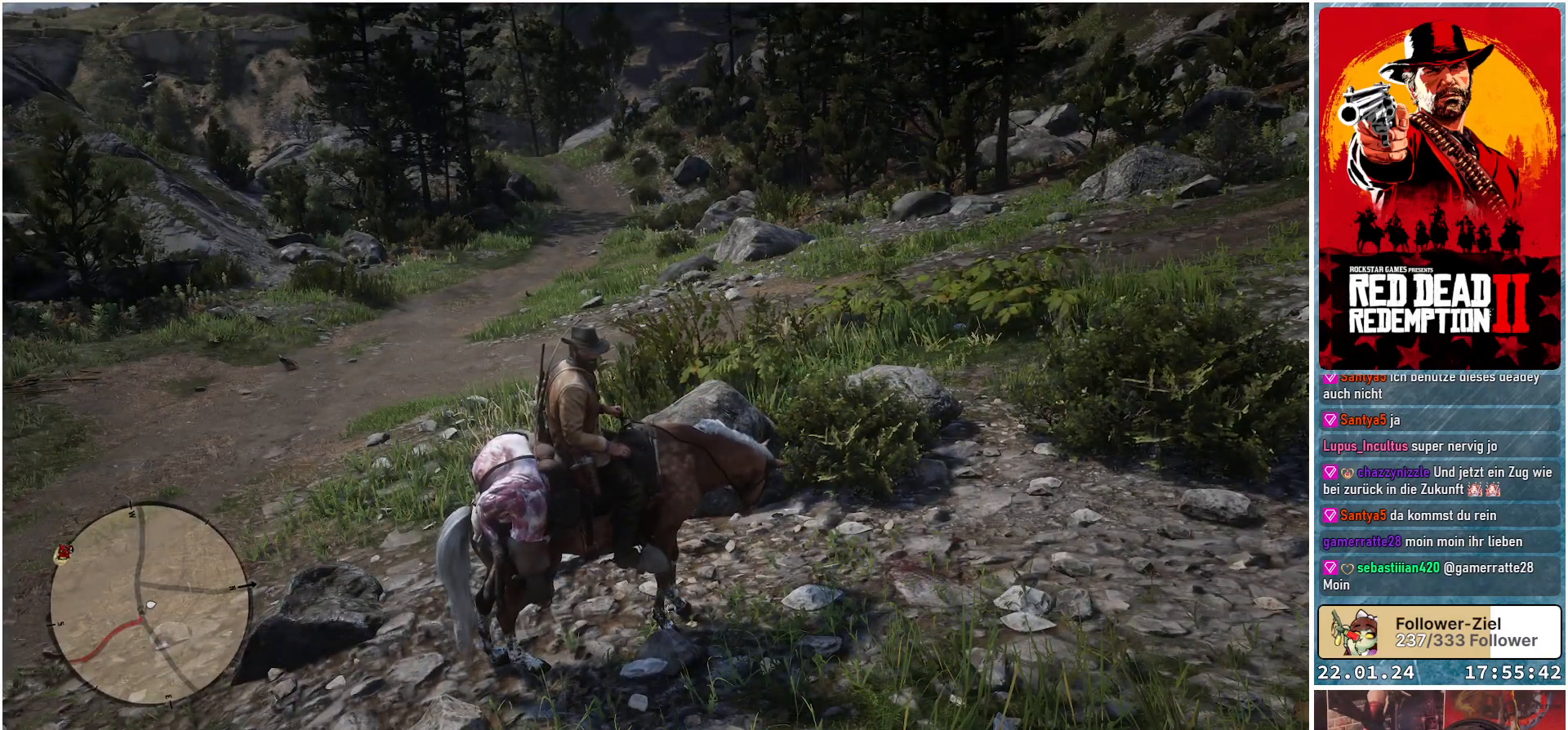
{"buttons": ["L1"], "left_stick": "center", "right_stick": "center", "events": [[317, "L1", "down"]]}
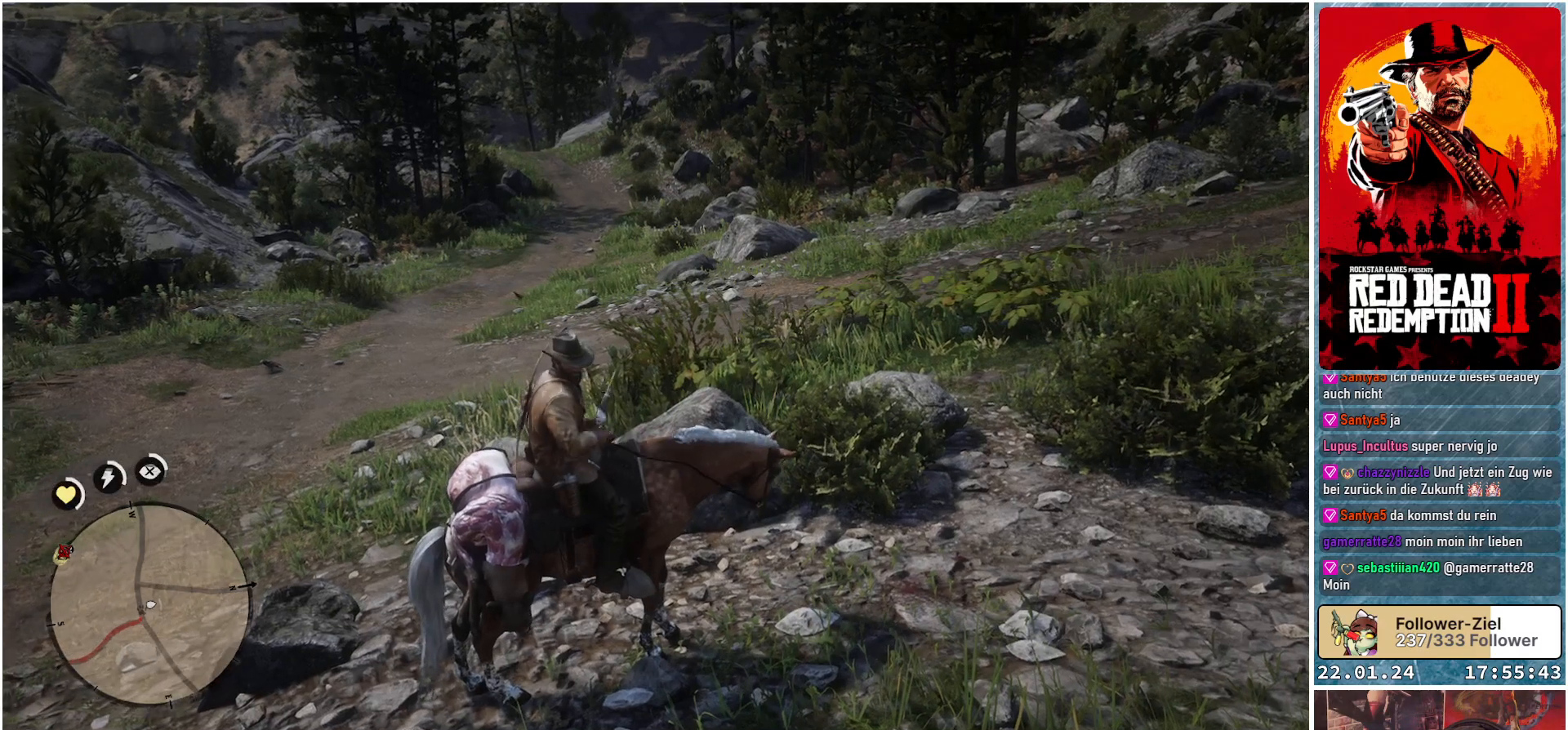
{"buttons": ["L1"], "left_stick": "center", "right_stick": "left", "events": [[134, "right_stick", "left"]]}
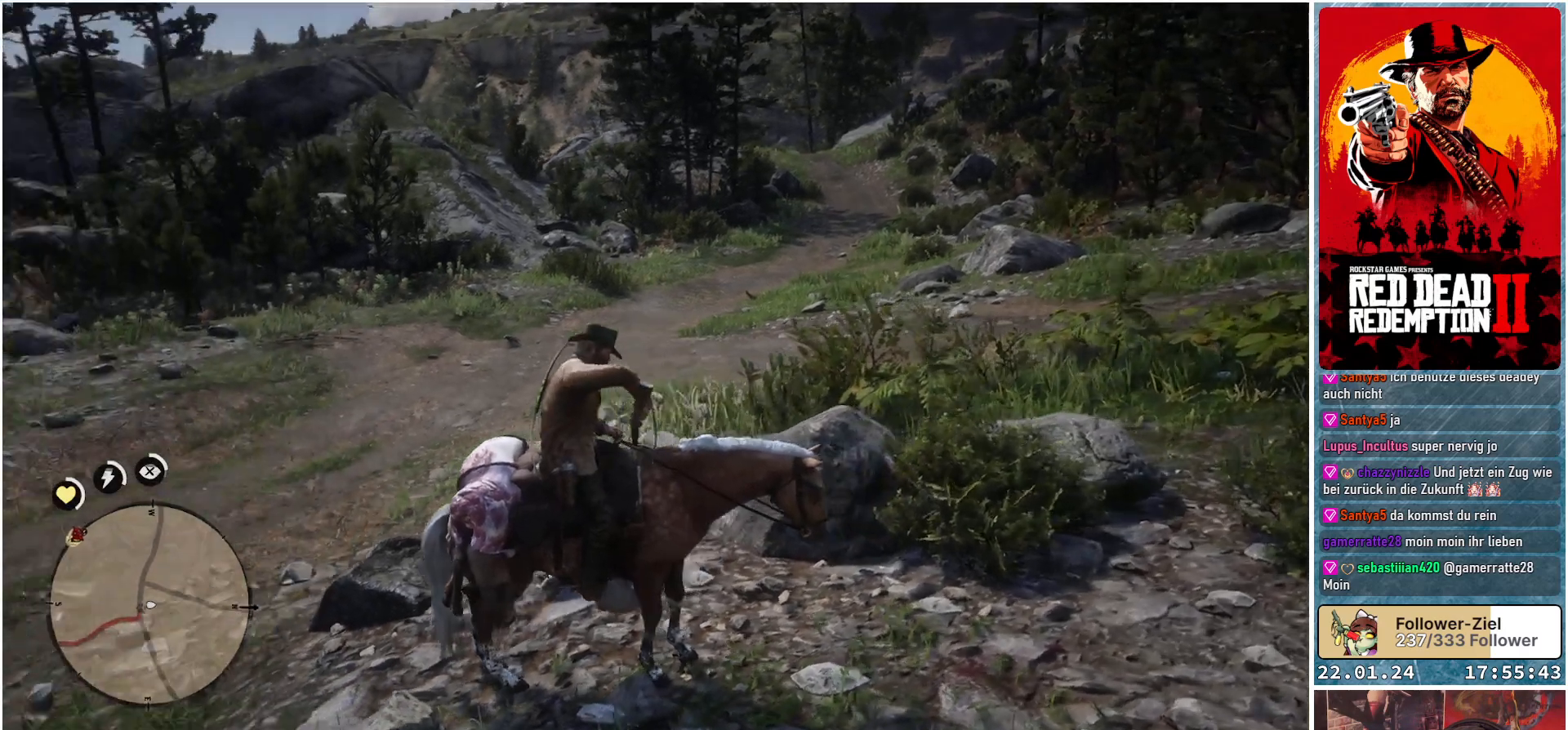
{"buttons": [], "left_stick": "center", "right_stick": "center", "events": [[17, "right_stick", "center"], [384, "L1", "up"]]}
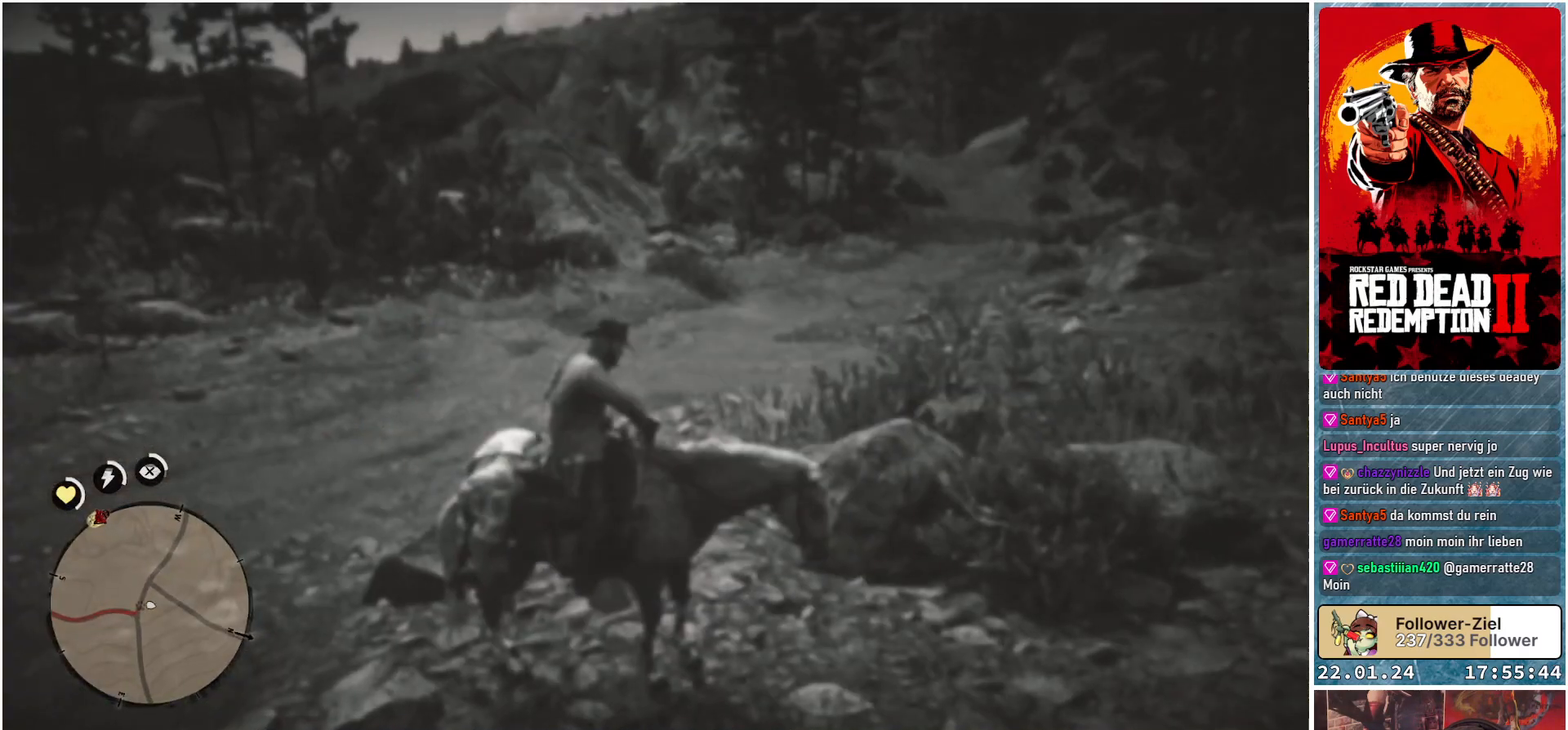
{"buttons": ["L1"], "left_stick": "center", "right_stick": "center", "events": [[201, "L1", "down"]]}
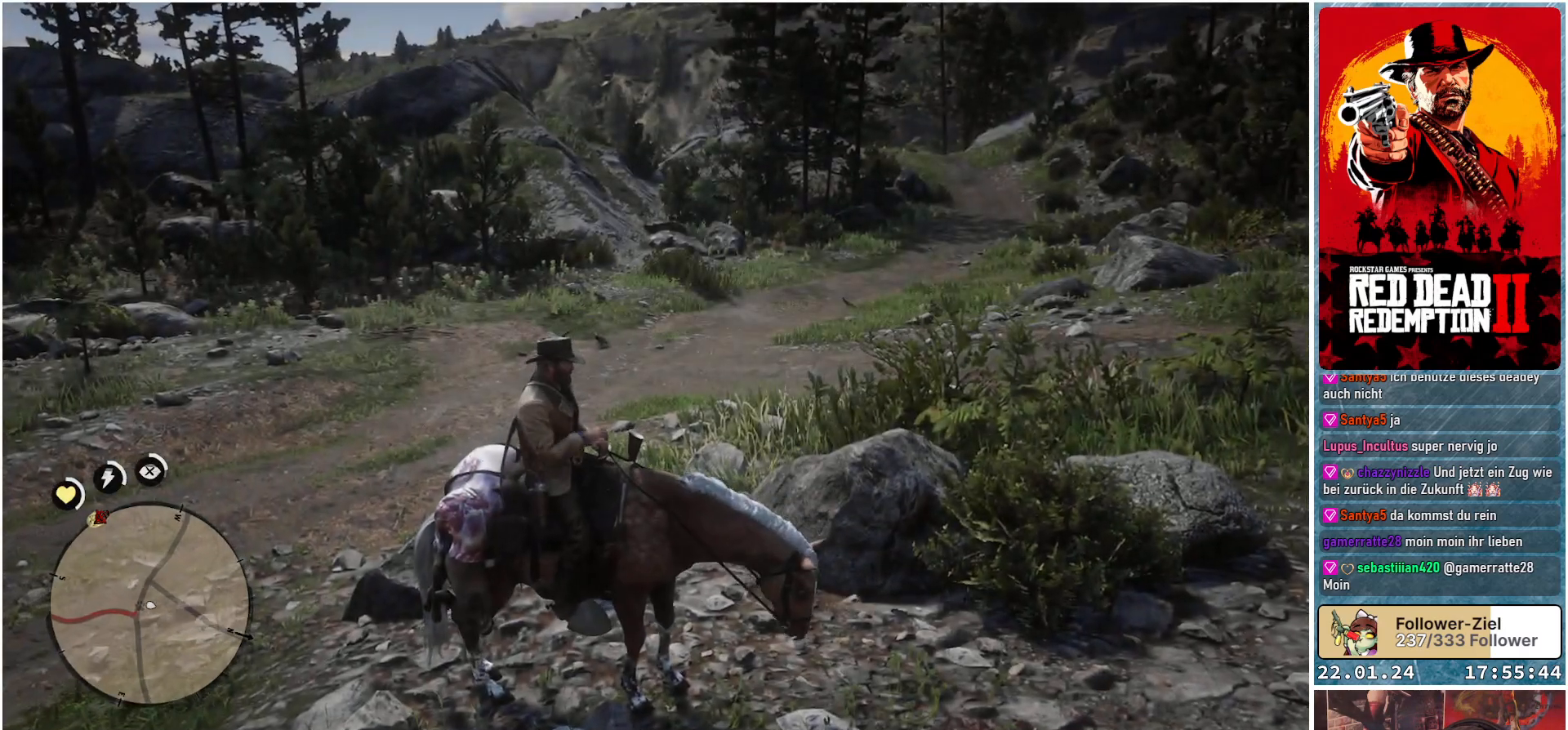
{"buttons": ["L1"], "left_stick": "center", "right_stick": "center", "events": []}
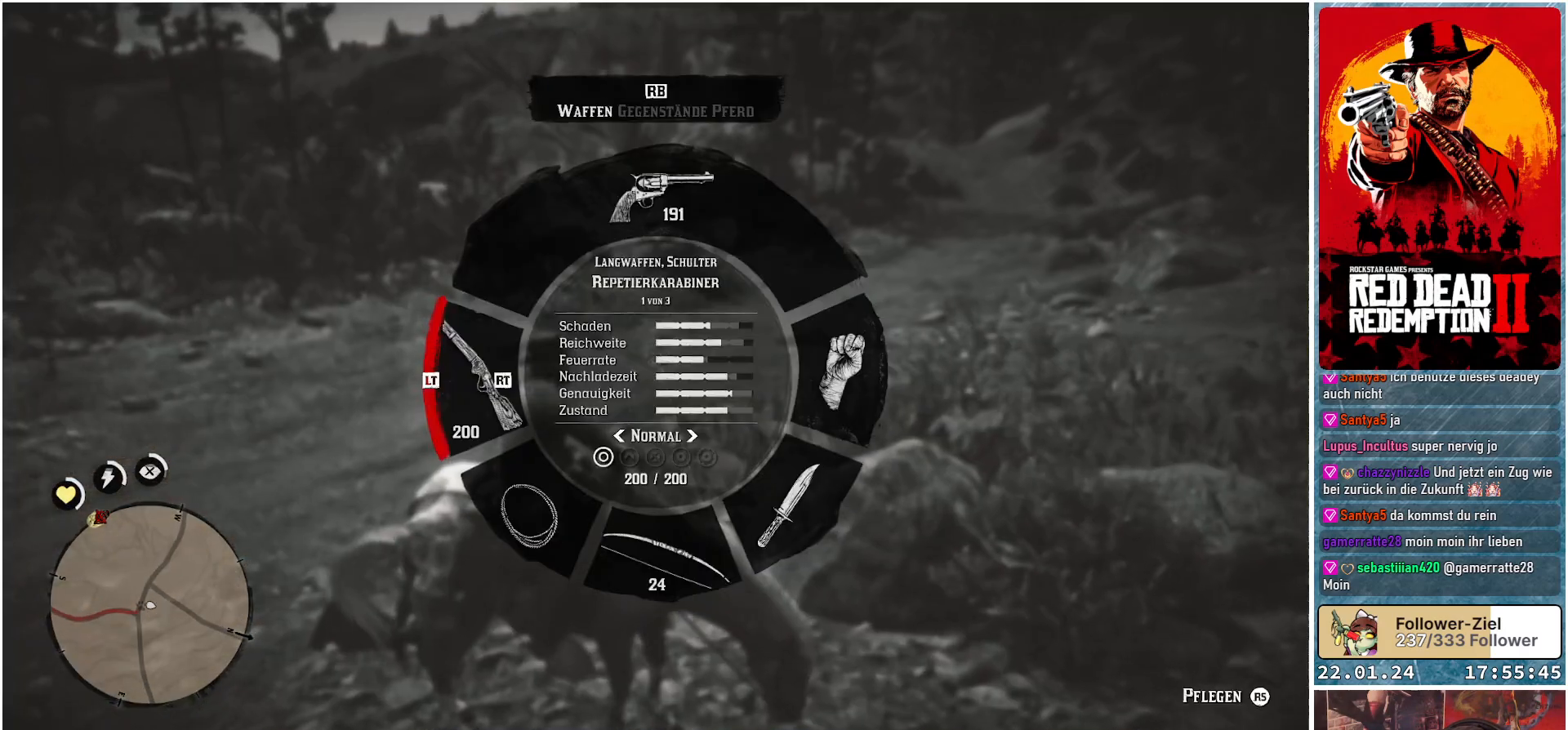
{"buttons": ["L1"], "left_stick": "center", "right_stick": "center", "events": [[267, "right_stick", "left"], [450, "right_stick", "center"]]}
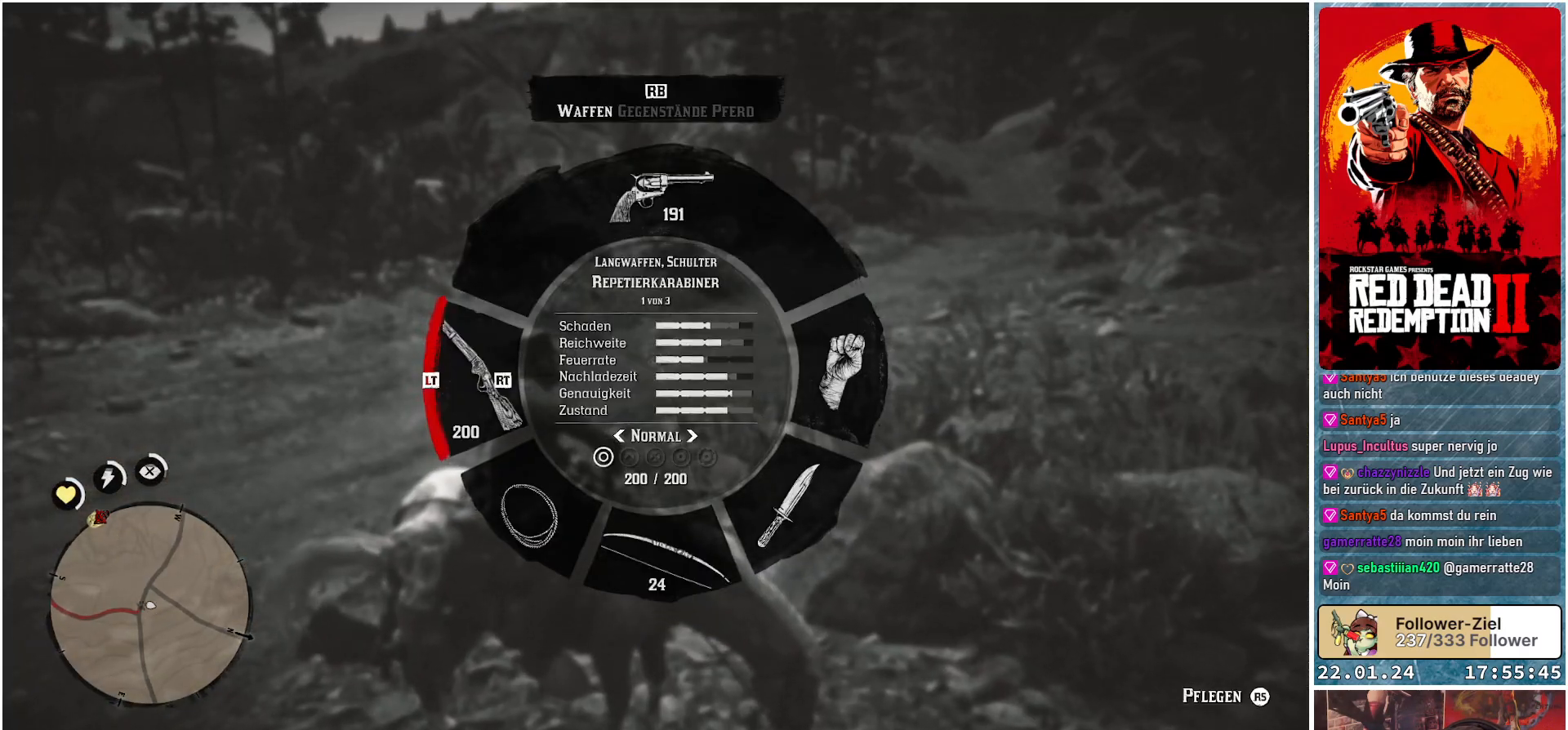
{"buttons": ["L2"], "left_stick": "center", "right_stick": "center", "events": [[167, "L1", "up"], [384, "L2", "down"]]}
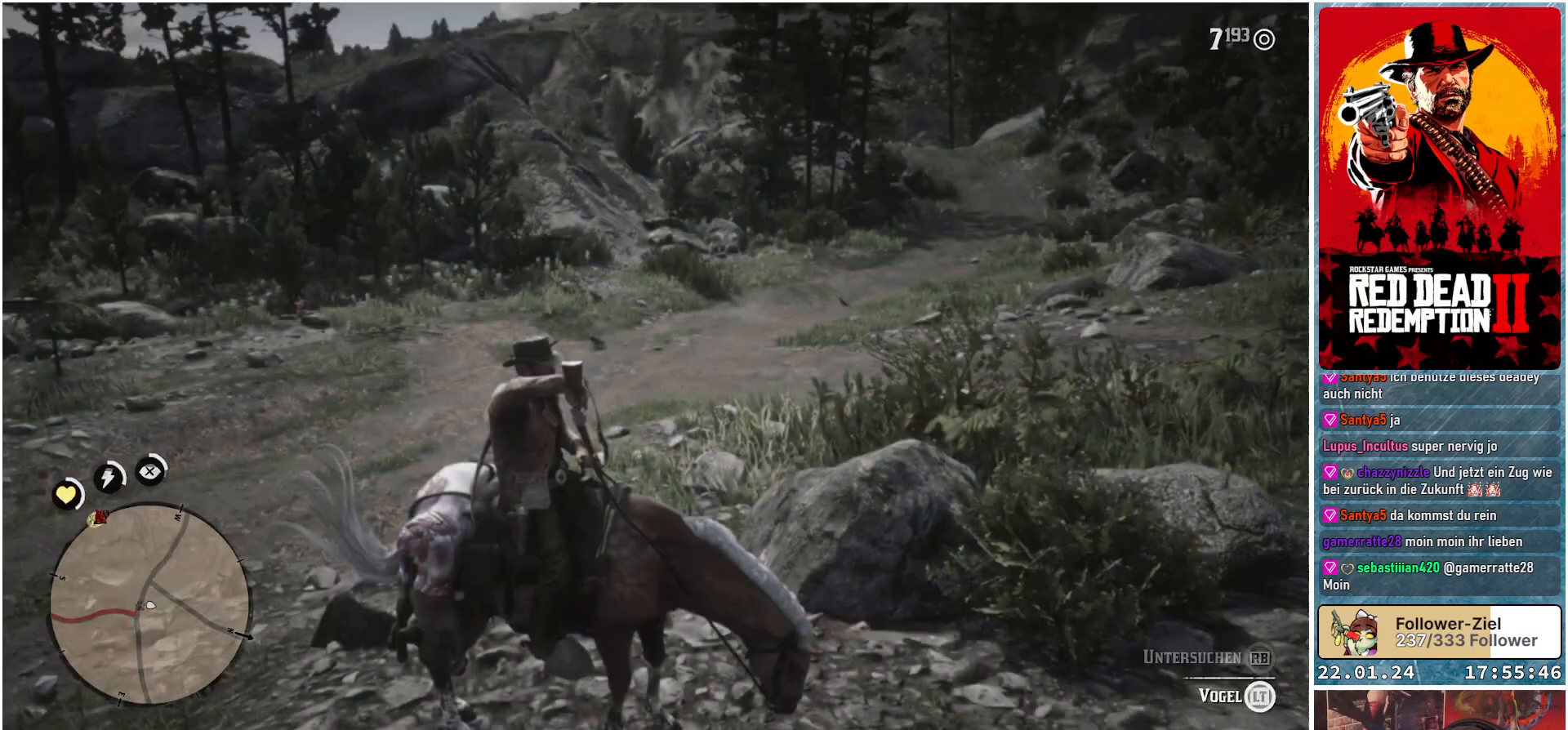
{"buttons": ["L2"], "left_stick": "center", "right_stick": "center", "events": []}
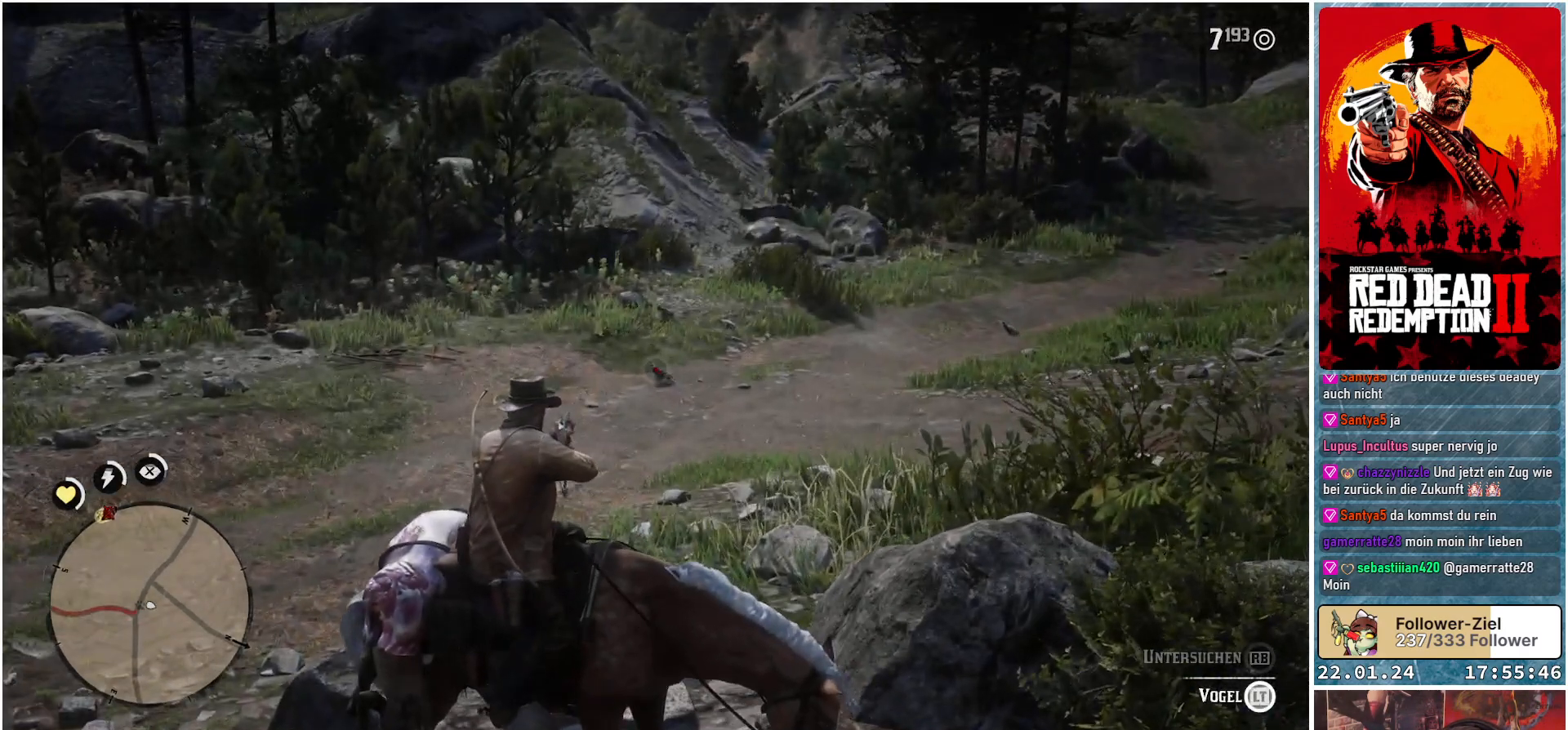
{"buttons": ["L2"], "left_stick": "center", "right_stick": "center", "events": [[217, "right_stick", "up"], [367, "right_stick", "center"]]}
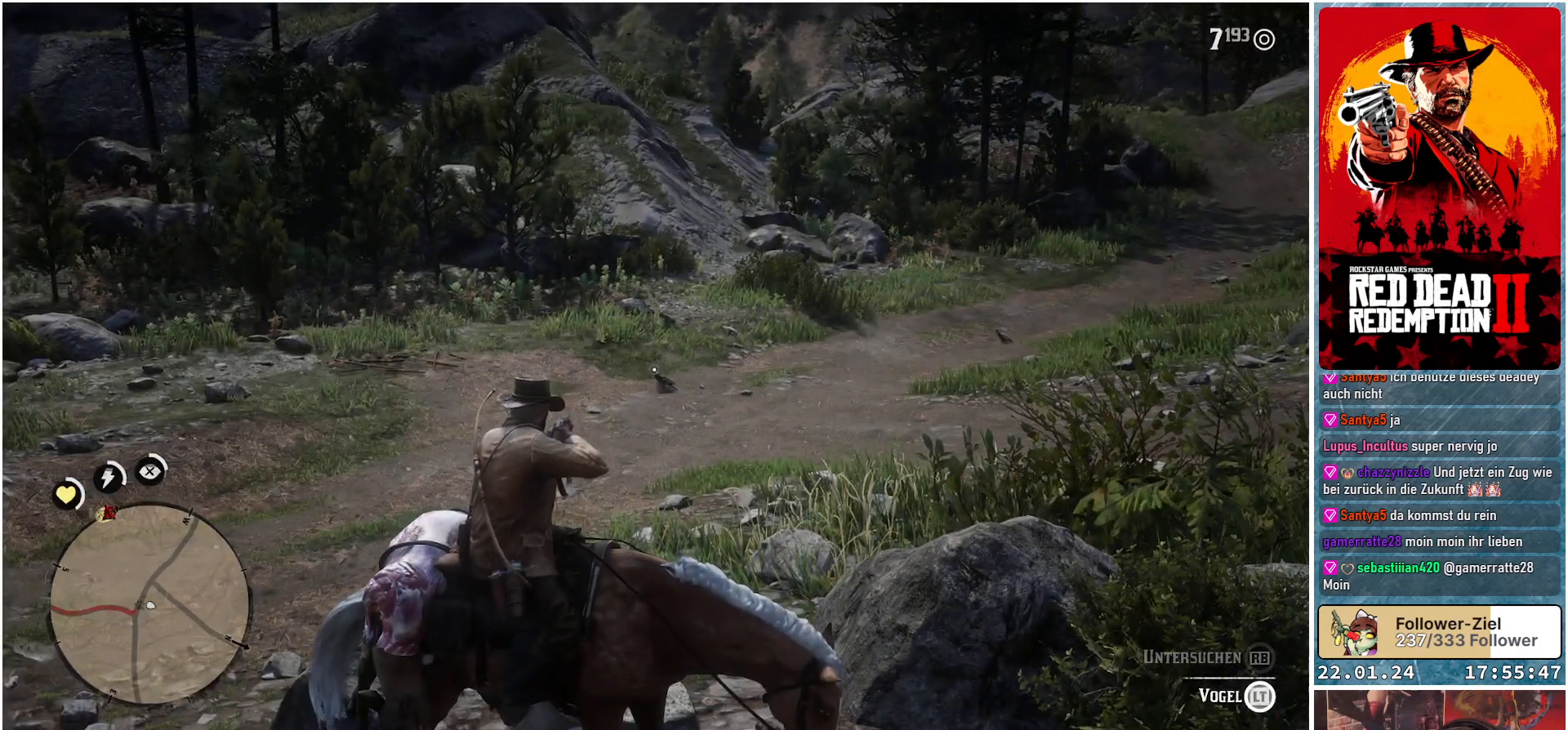
{"buttons": ["L2", "R2"], "left_stick": "center", "right_stick": "center", "events": [[450, "R2", "down"]]}
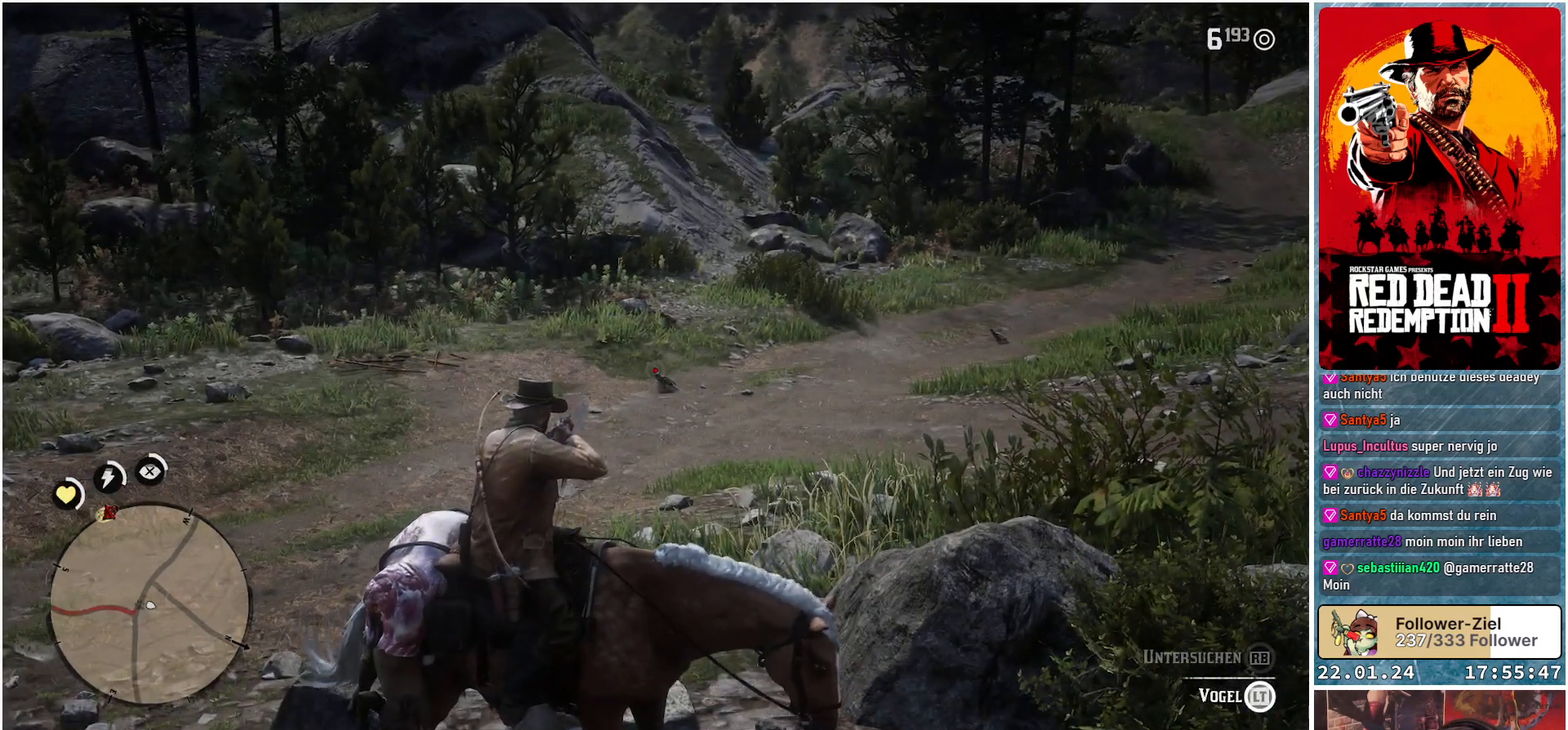
{"buttons": ["L2"], "left_stick": "center", "right_stick": "up", "events": [[67, "R2", "up"], [467, "right_stick", "up"]]}
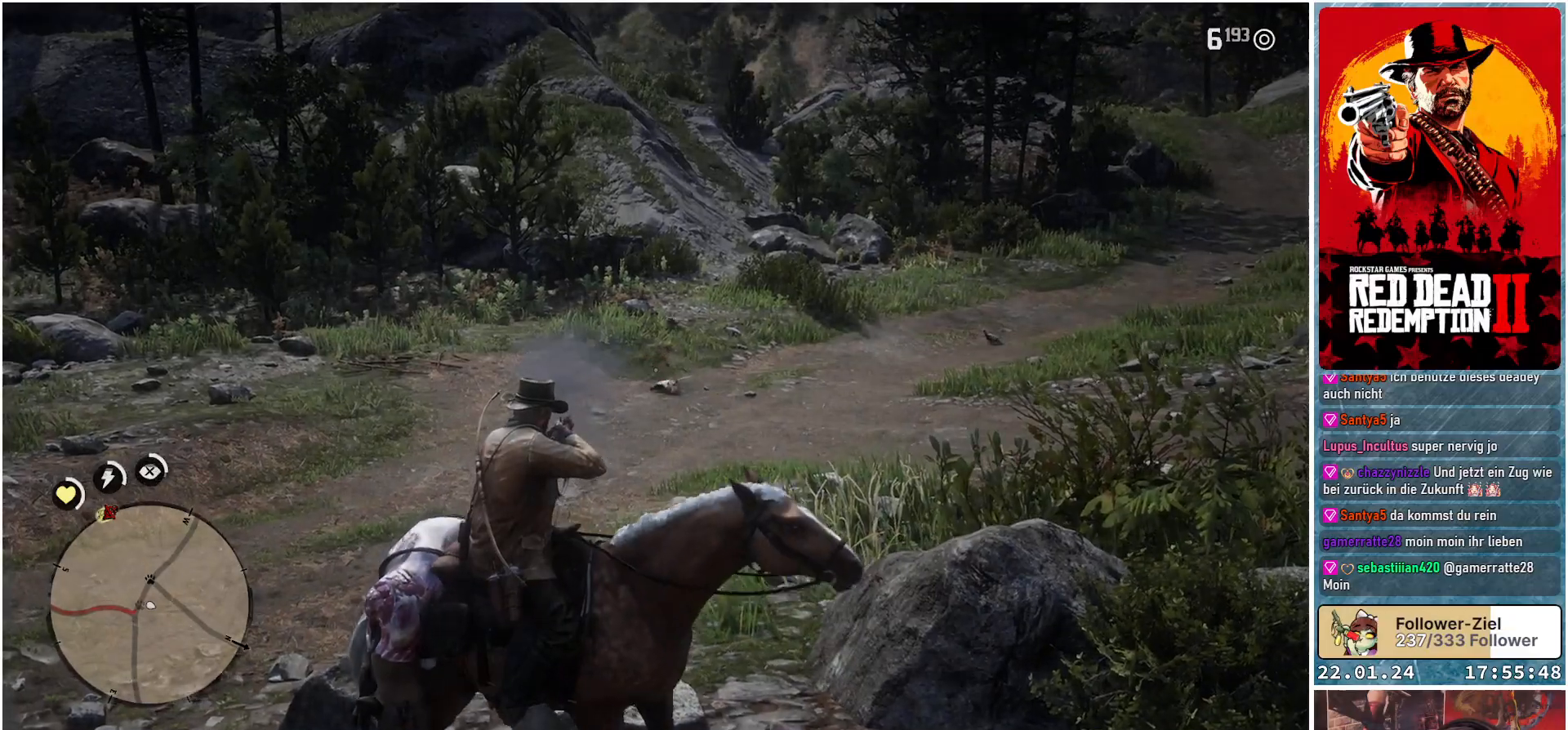
{"buttons": [], "left_stick": "center", "right_stick": "center", "events": [[434, "right_stick", "center"], [467, "L2", "up"]]}
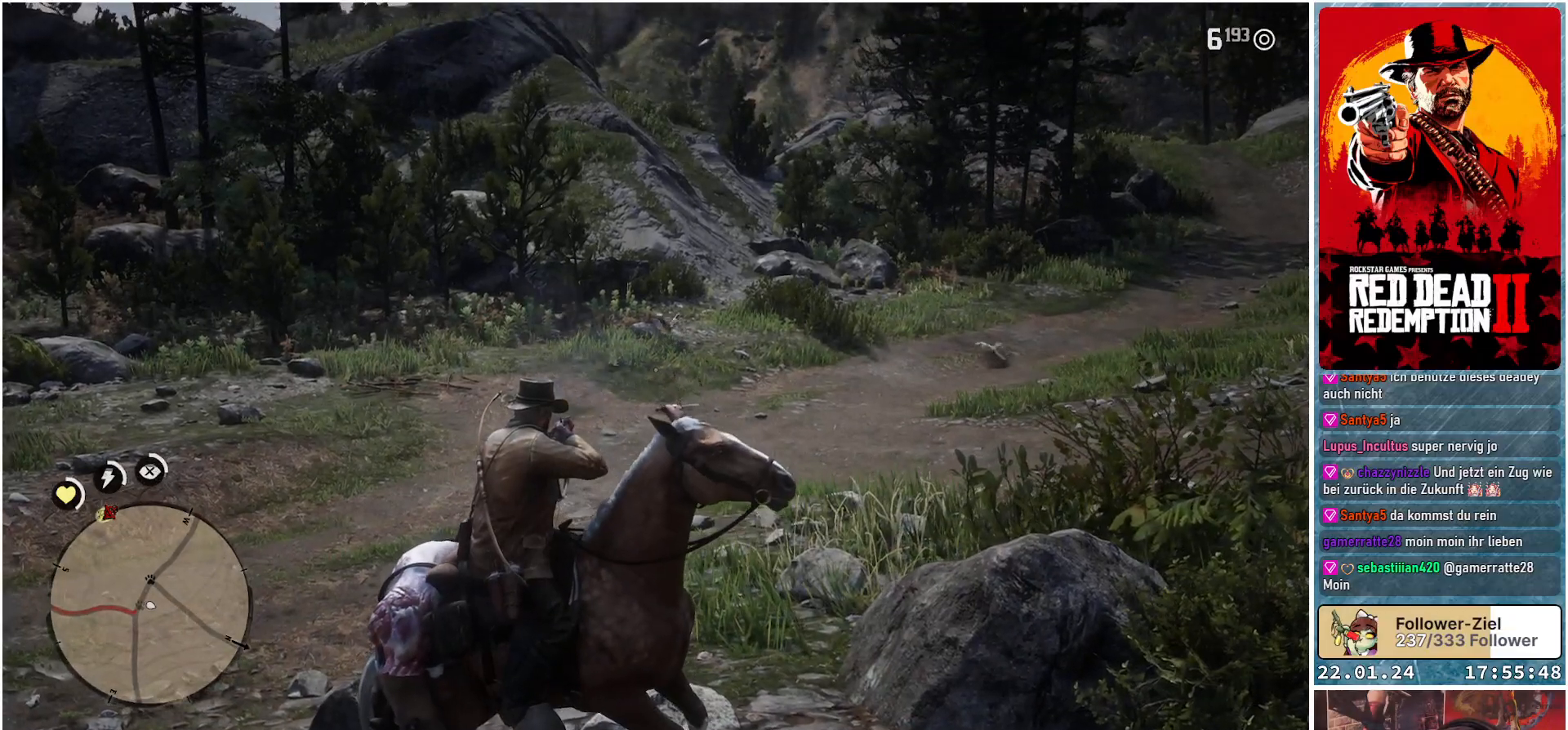
{"buttons": ["L2"], "left_stick": "center", "right_stick": "center", "events": [[84, "L2", "down"]]}
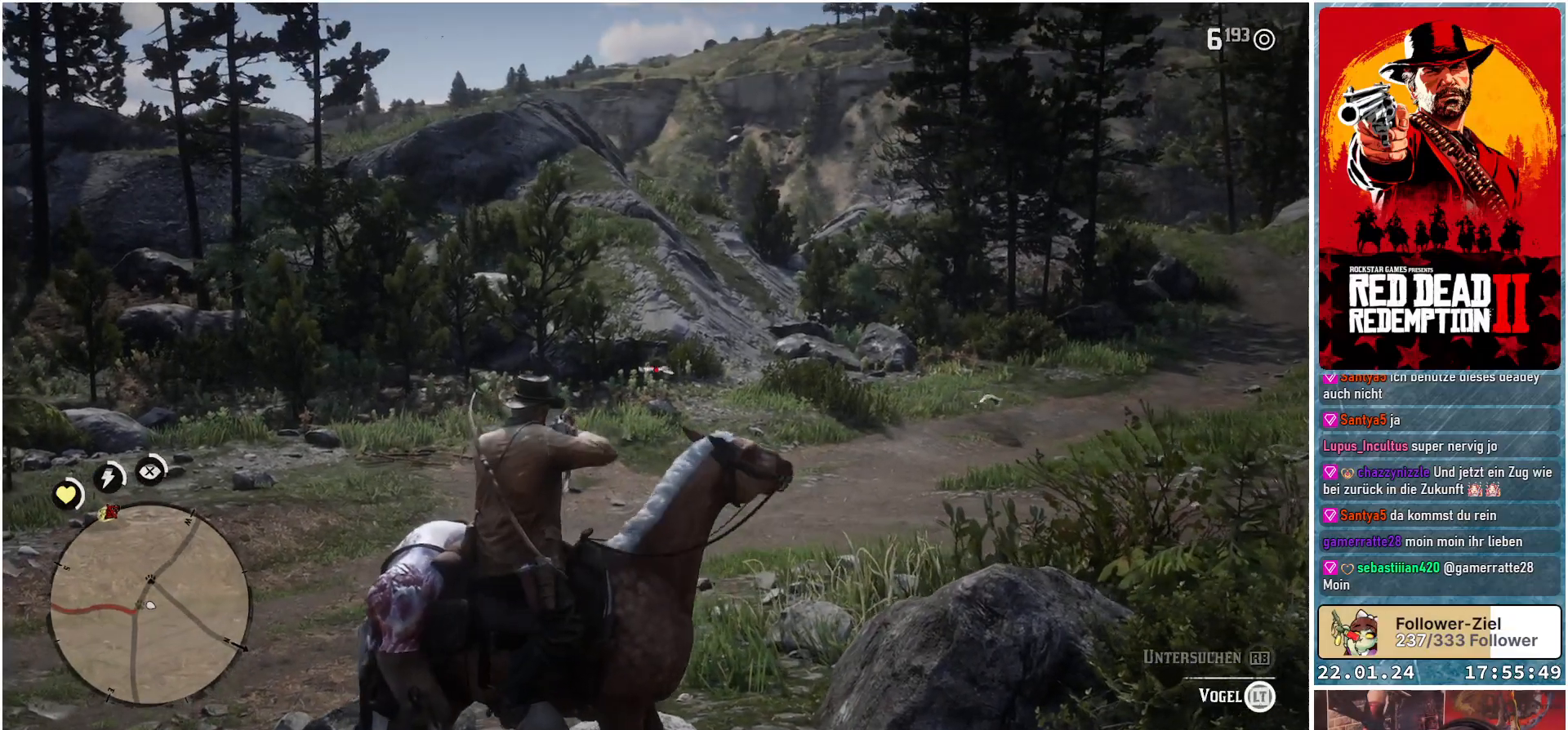
{"buttons": ["L2", "R2"], "left_stick": "center", "right_stick": "center", "events": [[33, "right_stick", "up"], [183, "right_stick", "center"], [484, "R2", "down"]]}
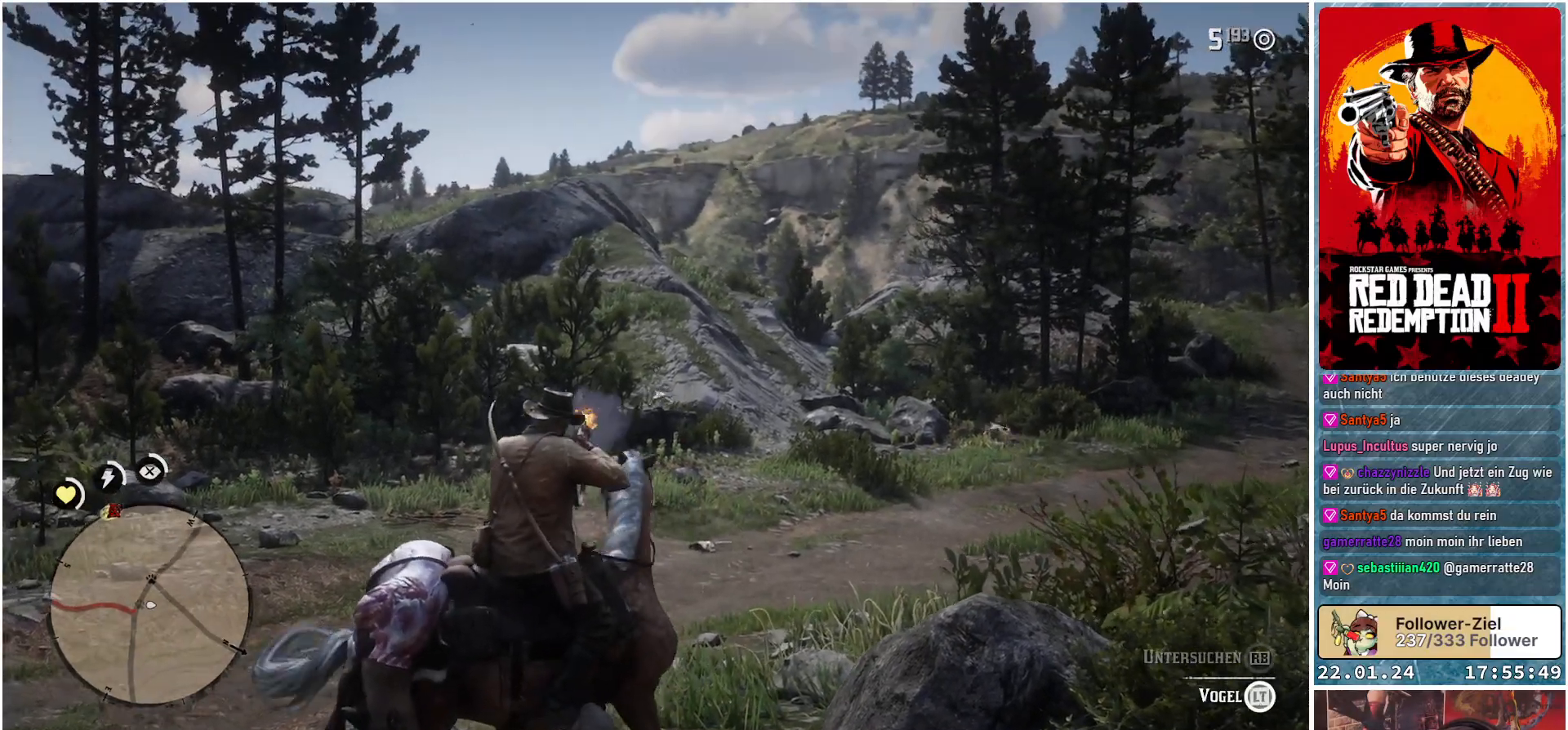
{"buttons": [], "left_stick": "center", "right_stick": "center", "events": [[117, "R2", "up"], [484, "L2", "up"]]}
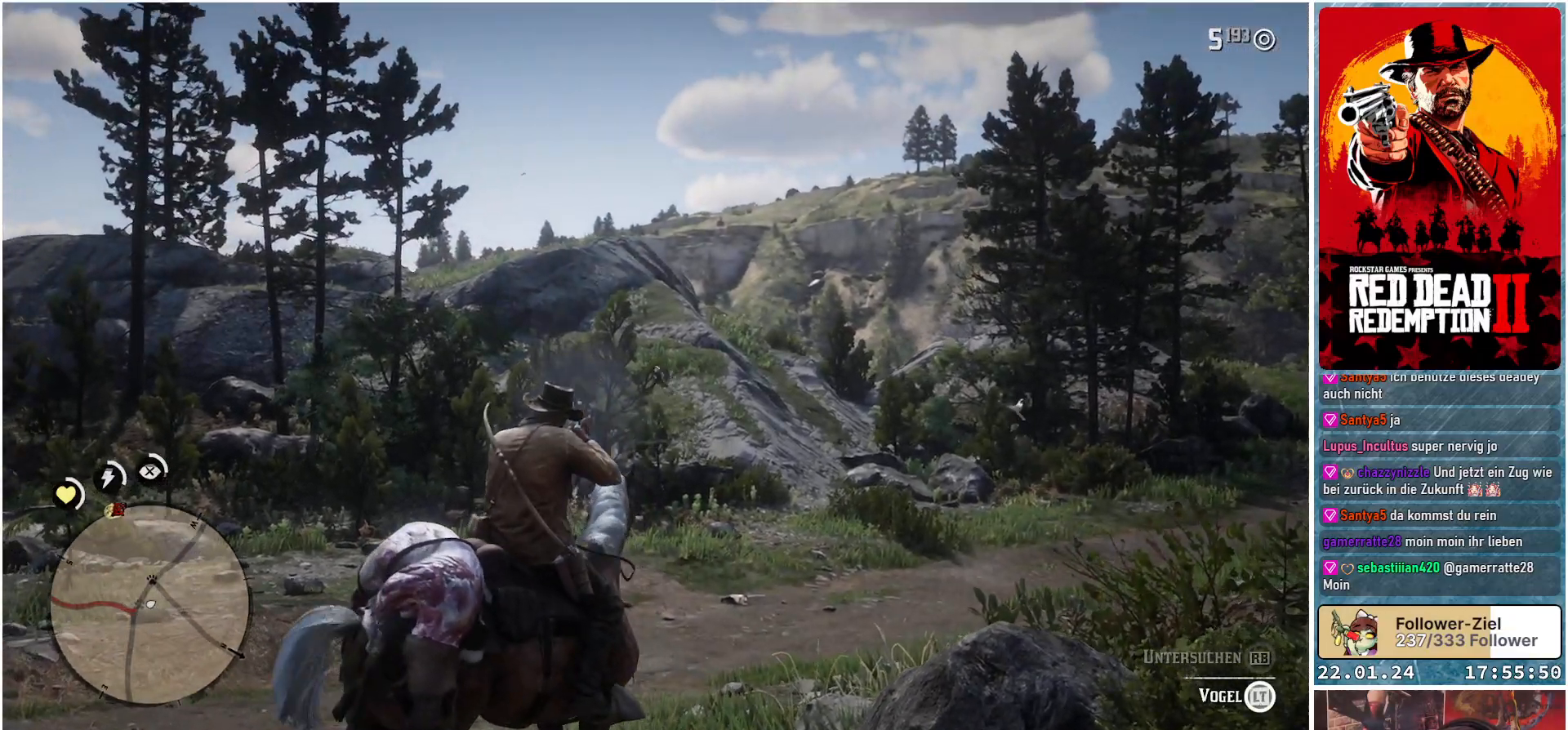
{"buttons": ["L2"], "left_stick": "center", "right_stick": "center", "events": [[150, "L2", "down"]]}
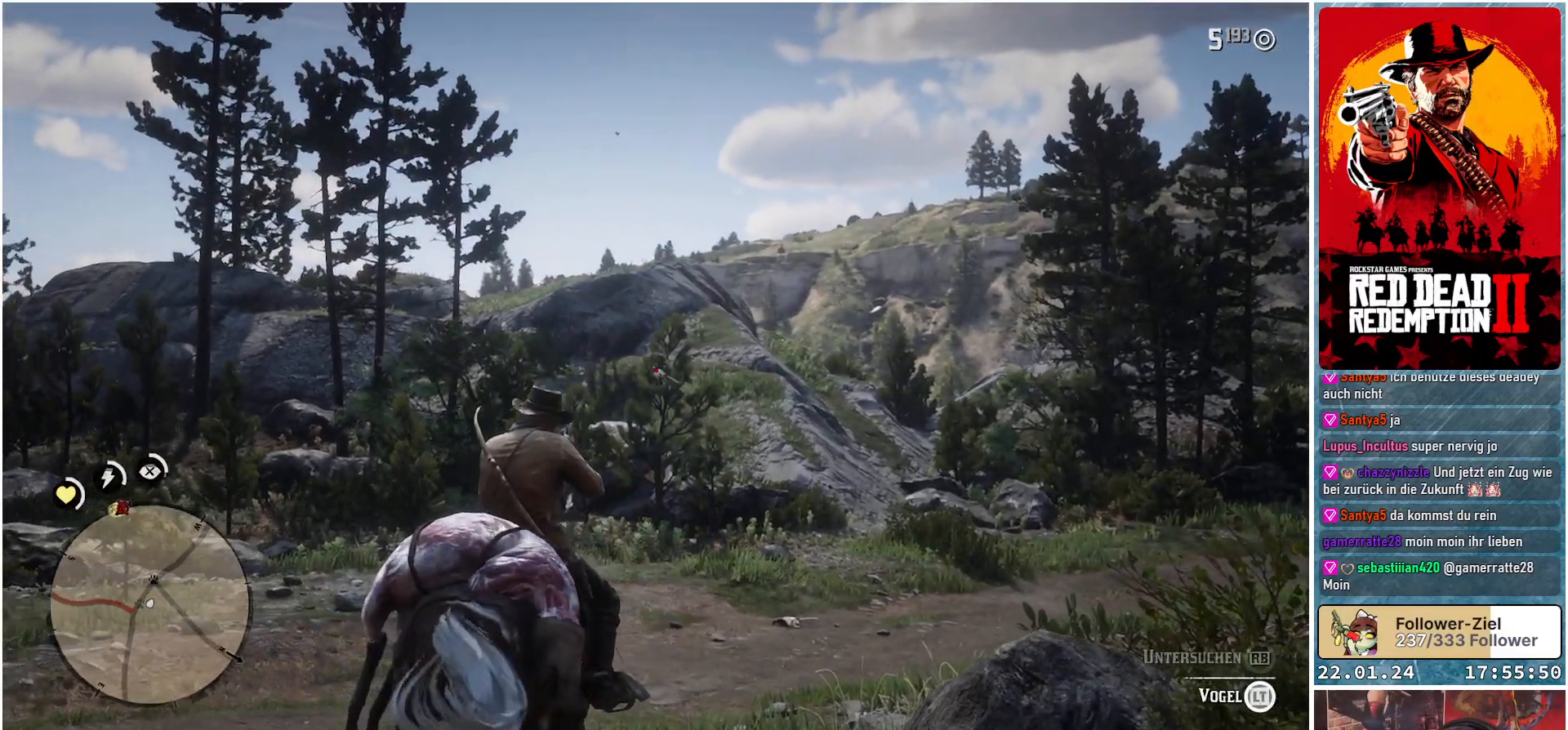
{"buttons": ["L2", "R2"], "left_stick": "center", "right_stick": "center", "events": [[467, "R2", "down"]]}
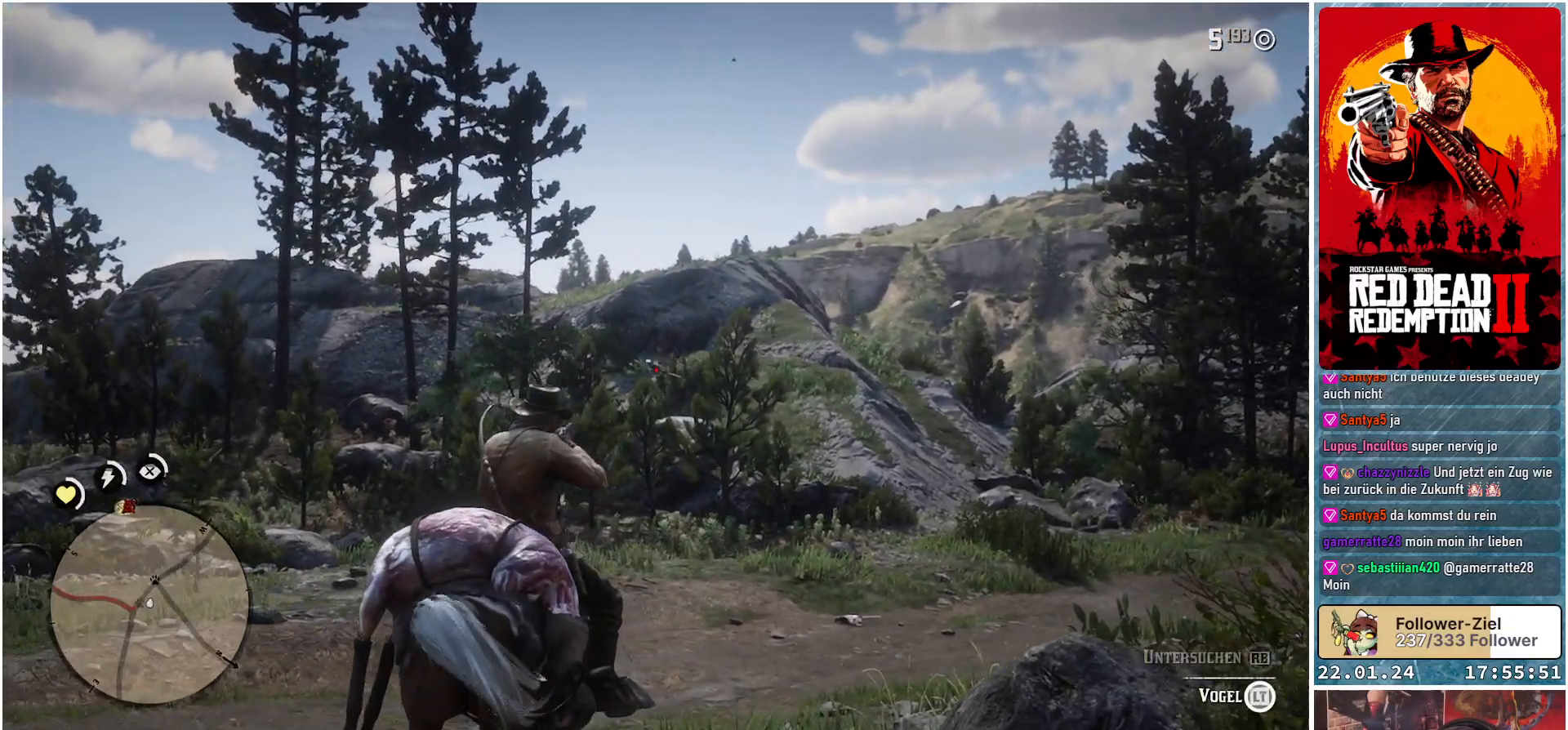
{"buttons": [], "left_stick": "center", "right_stick": "down-right", "events": [[117, "R2", "up"], [383, "L2", "up"], [450, "right_stick", "down-right"]]}
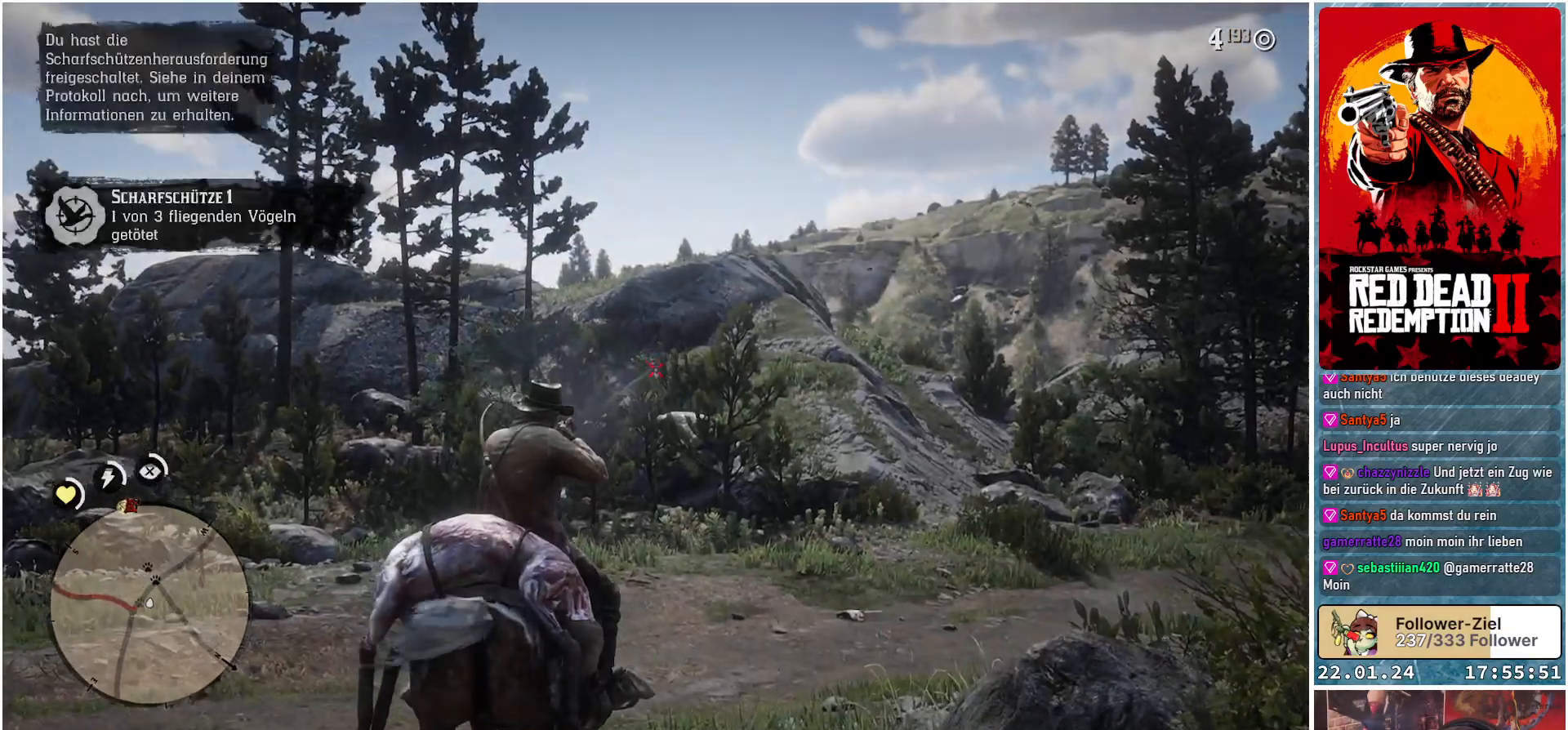
{"buttons": [], "left_stick": "up", "right_stick": "center", "events": [[334, "right_stick", "center"], [384, "left_stick", "up"]]}
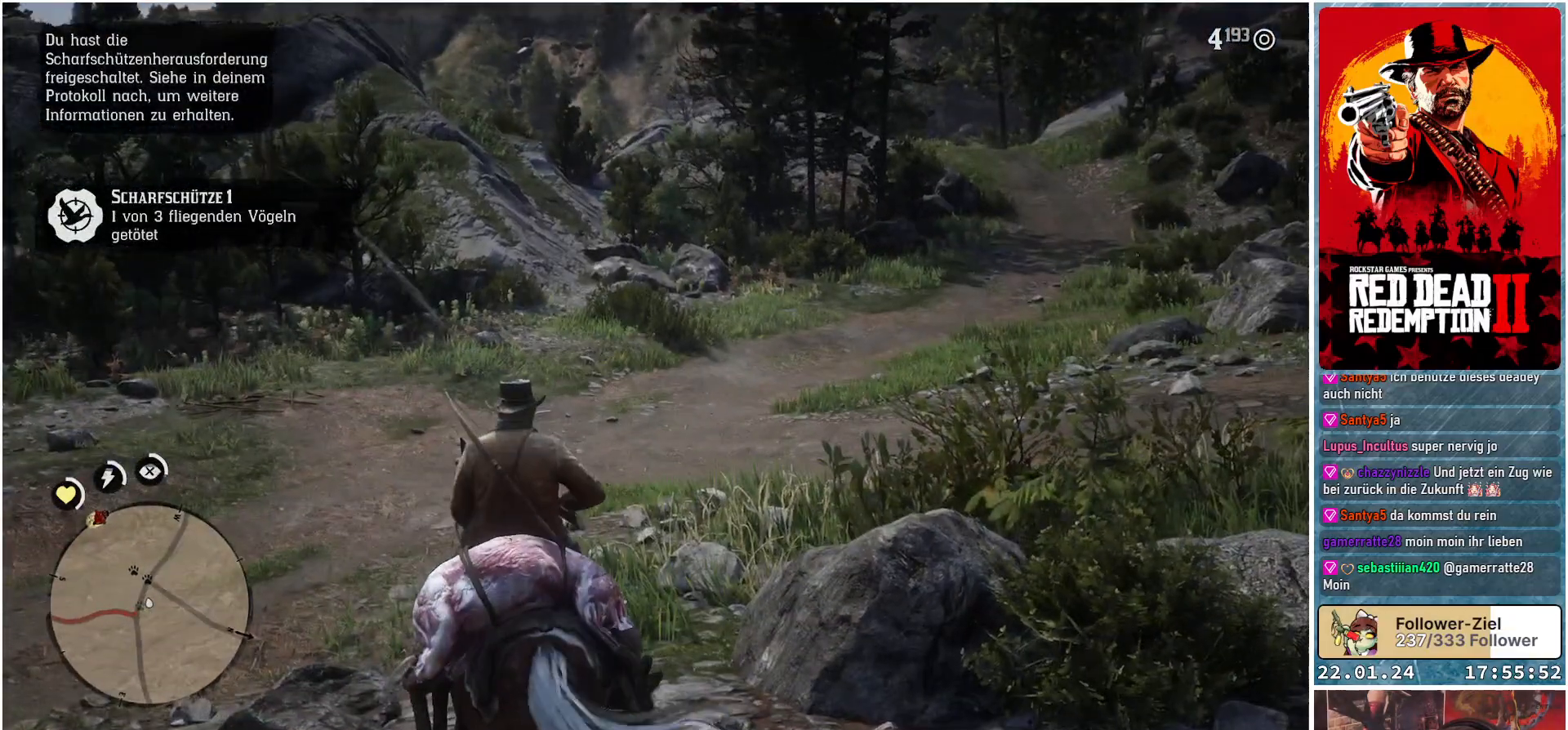
{"buttons": [], "left_stick": "center", "right_stick": "center", "events": [[167, "right_stick", "up"], [467, "left_stick", "center"], [467, "right_stick", "center"]]}